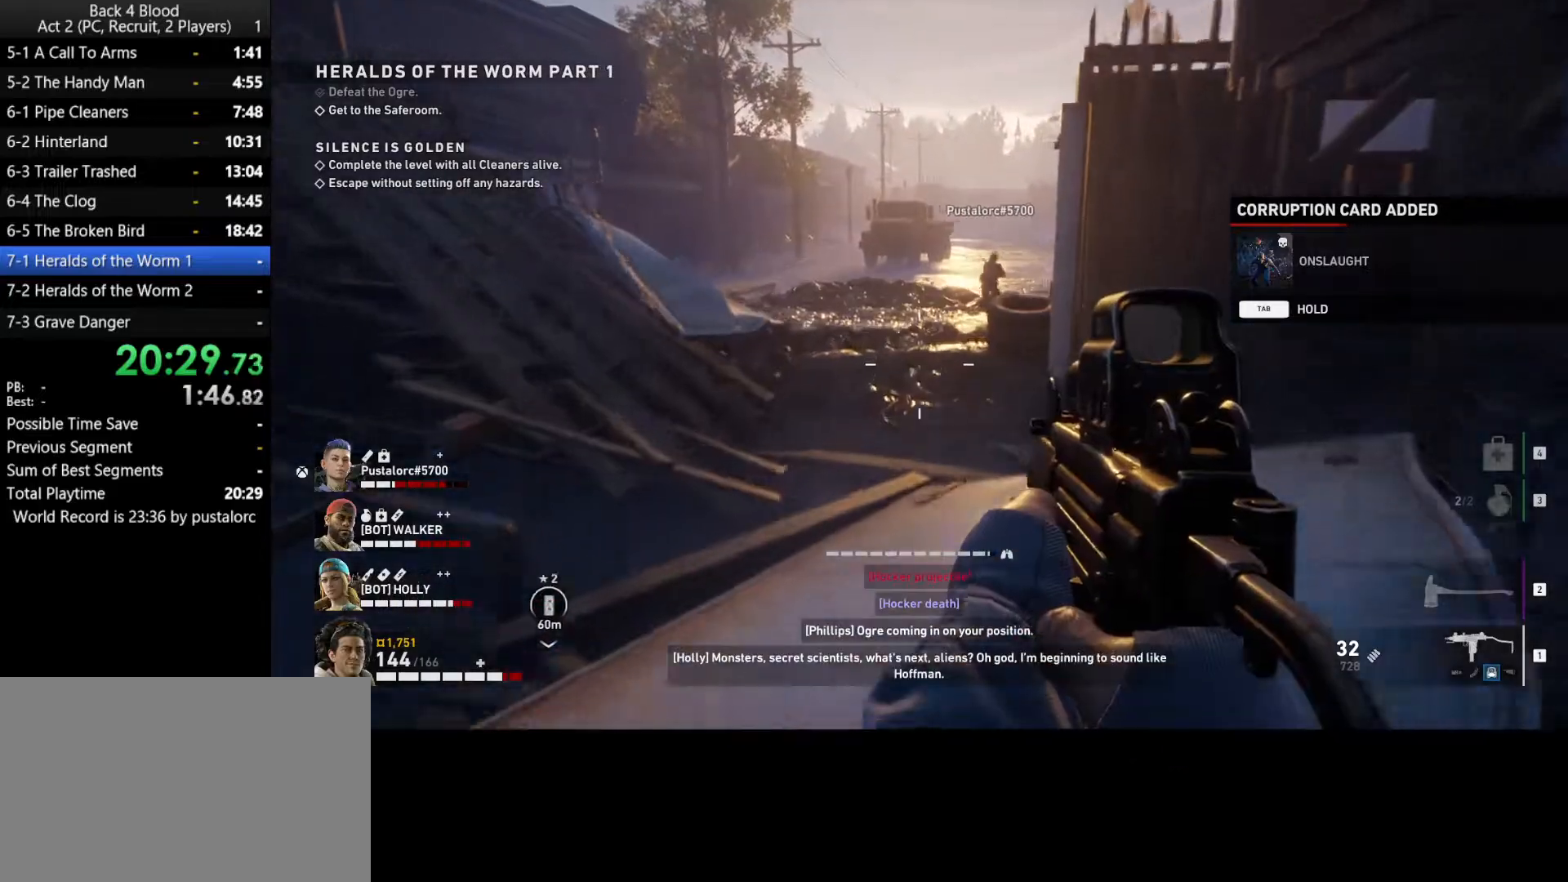
Gameplay with keyboard and mouse; each line is a JSON object with the keys and mouse buttons held at the frame after it. "events" lists presses ("down") and releases ("up") of "1", "2", "3", "4", "5", "a", "alt", "c", "ctrl", "d", "e", "f", "q", "r", "s", "shift", "space", "tab", "v", "w", "x", "z", "mouse_left", "mouse_middle", "mouse_right", "mouse_wheel_up" and "mouse_wheel_down" between this image and that frame as [ms after this image, input, new state], when the widget could be followed in between. "mouse_left", "mouse_middle", "mouse_right", "mouse_wheel_up", "mouse_wheel_down" = the "left", "middle", "right", "wheel_up", "wheel_down" buttons of the "mouse" list. No other keys are recorded. Mouse movement is not recorded.
{"keys": ["shift", "w"], "mouse": [], "events": [[17, "shift", "down"], [17, "space", "up"]]}
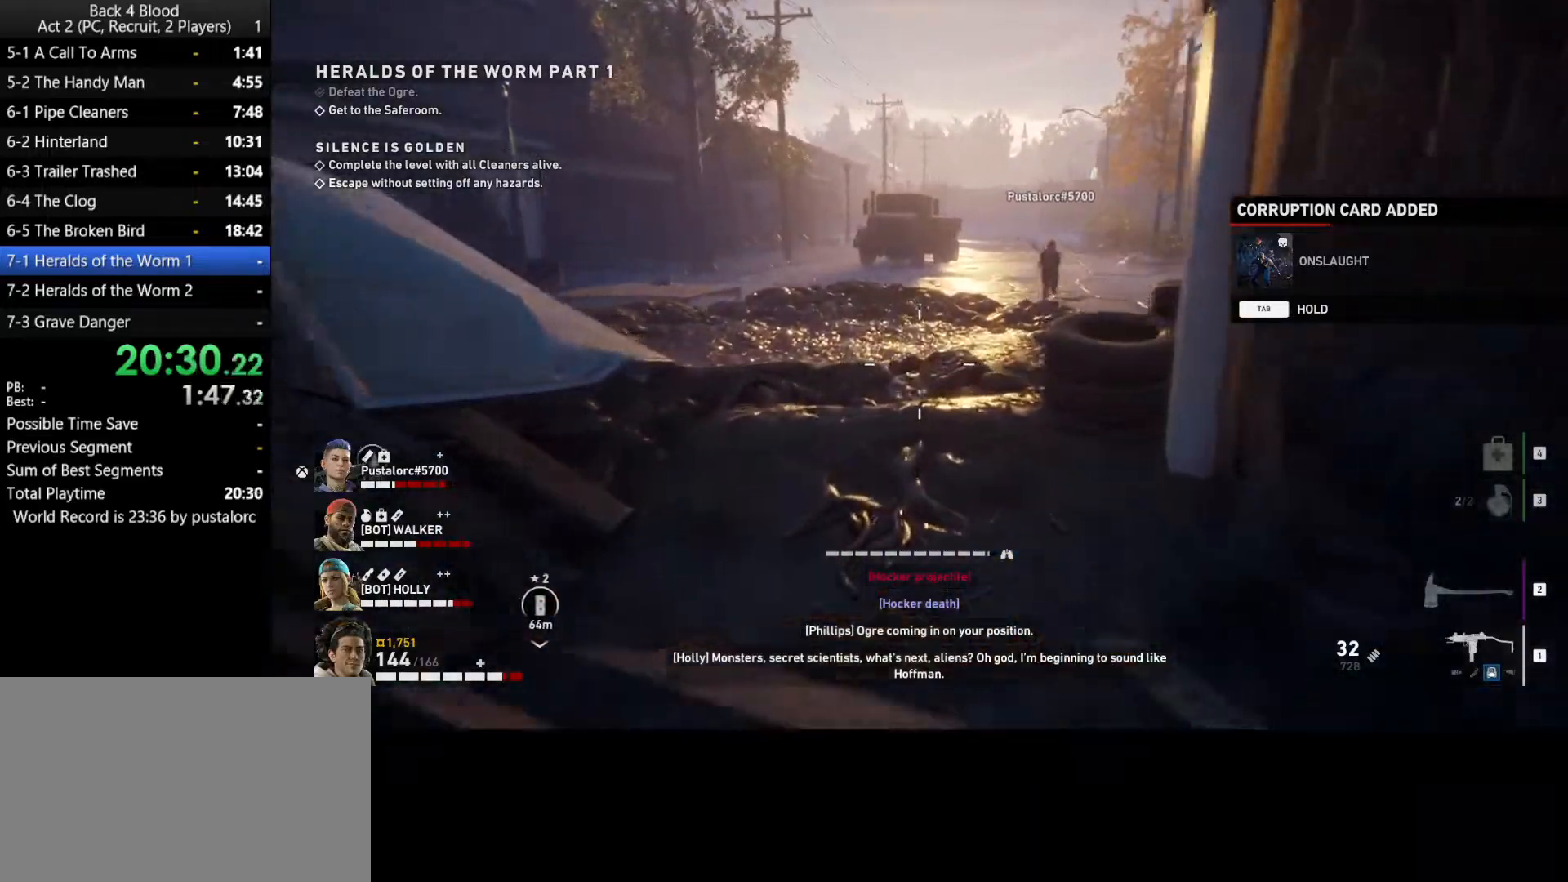
{"keys": ["shift", "w"], "mouse": [], "events": []}
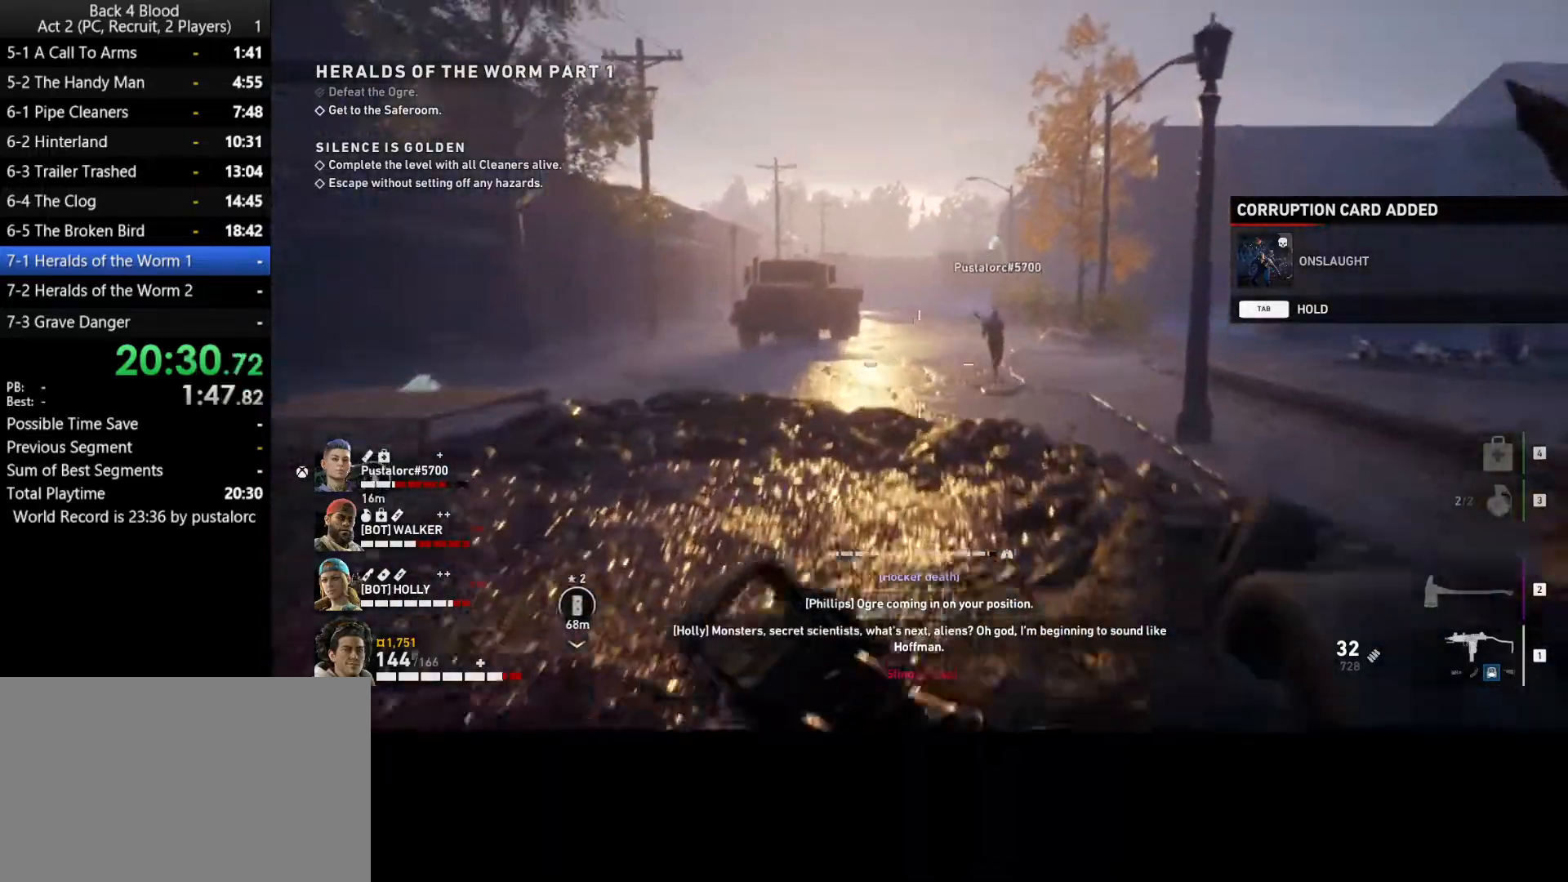
{"keys": ["shift", "w"], "mouse": [], "events": []}
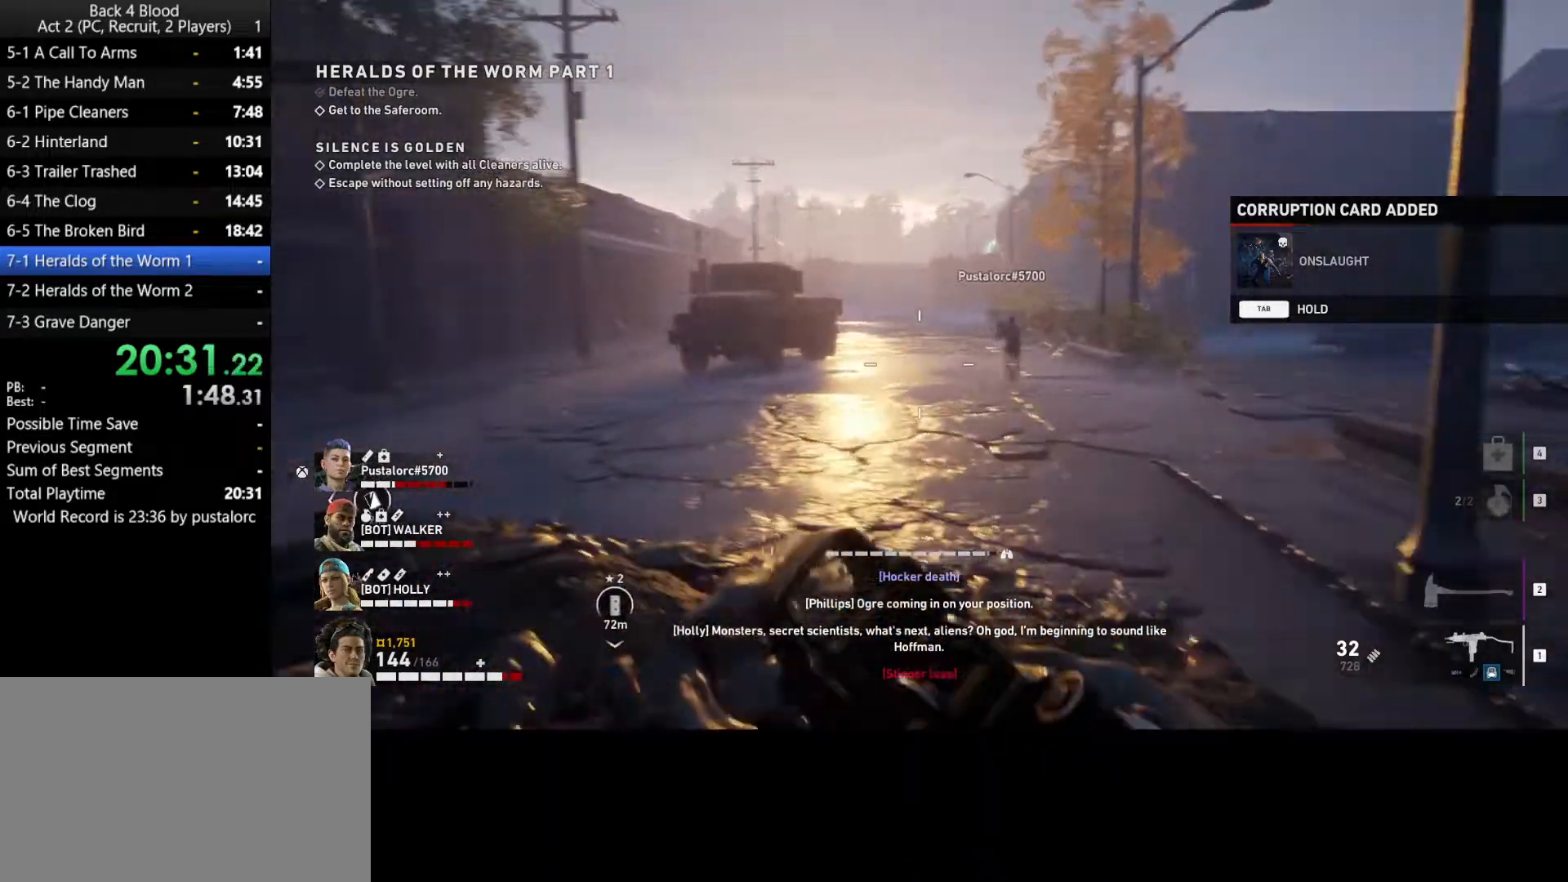
{"keys": ["shift", "w"], "mouse": [], "events": []}
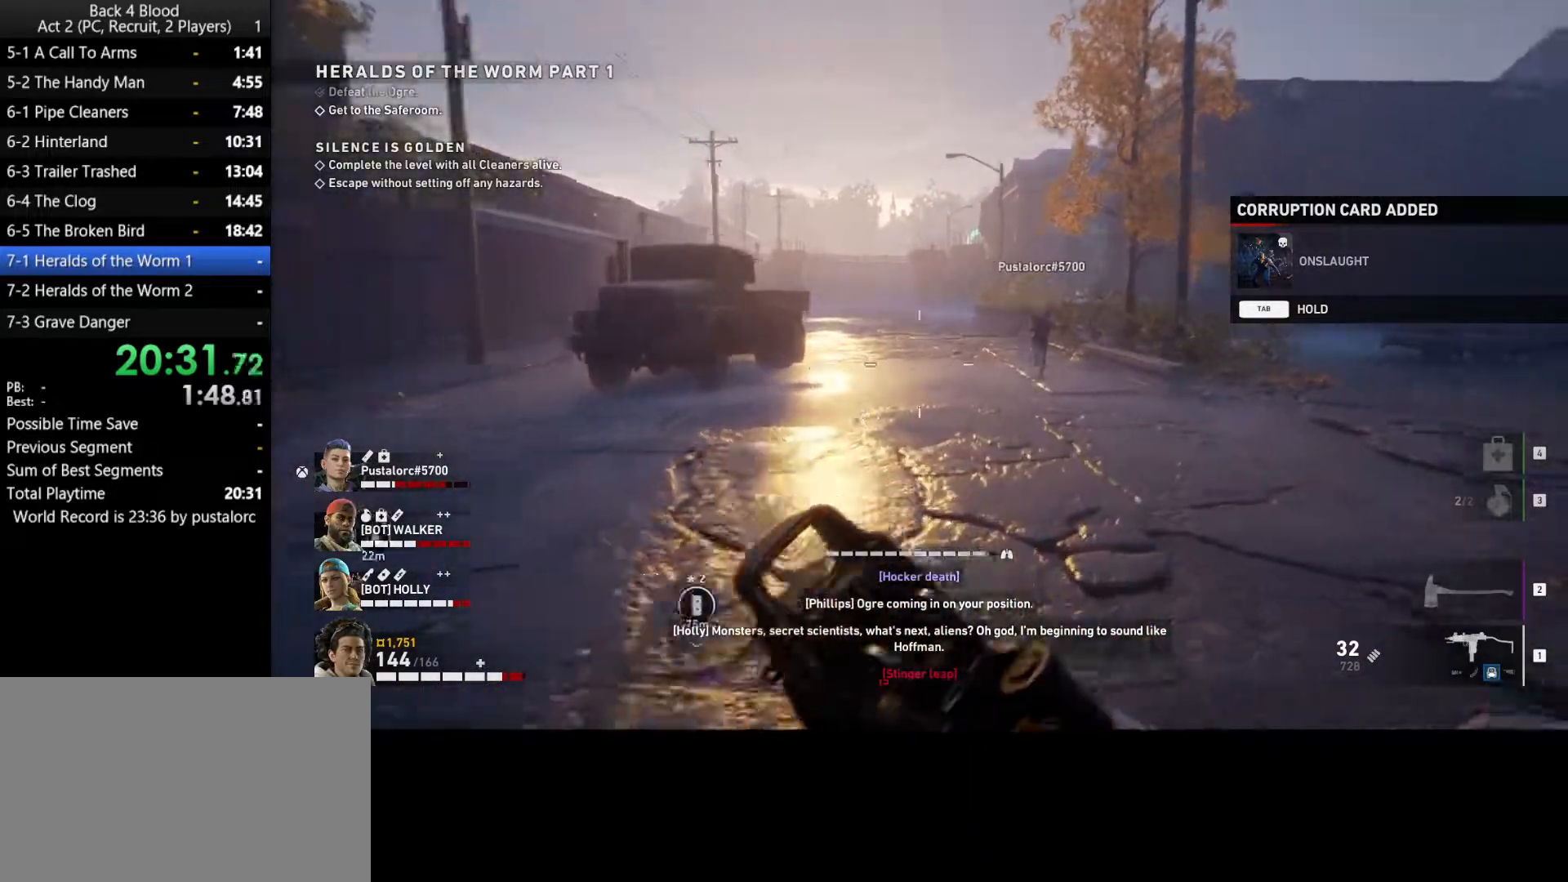
{"keys": ["shift", "w"], "mouse": [], "events": []}
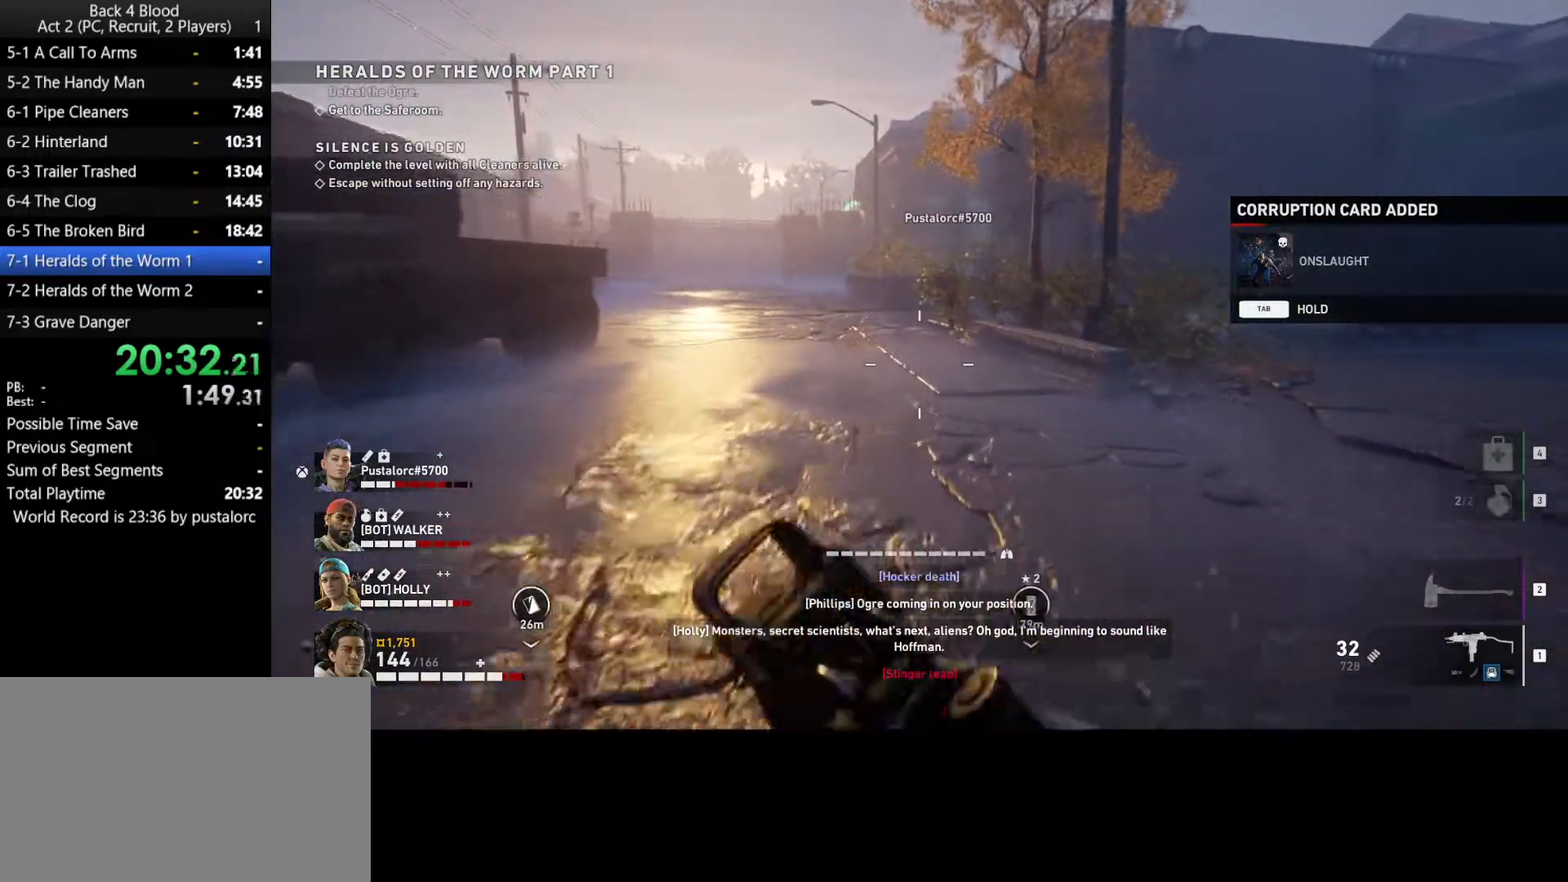
{"keys": ["shift", "w"], "mouse": [], "events": []}
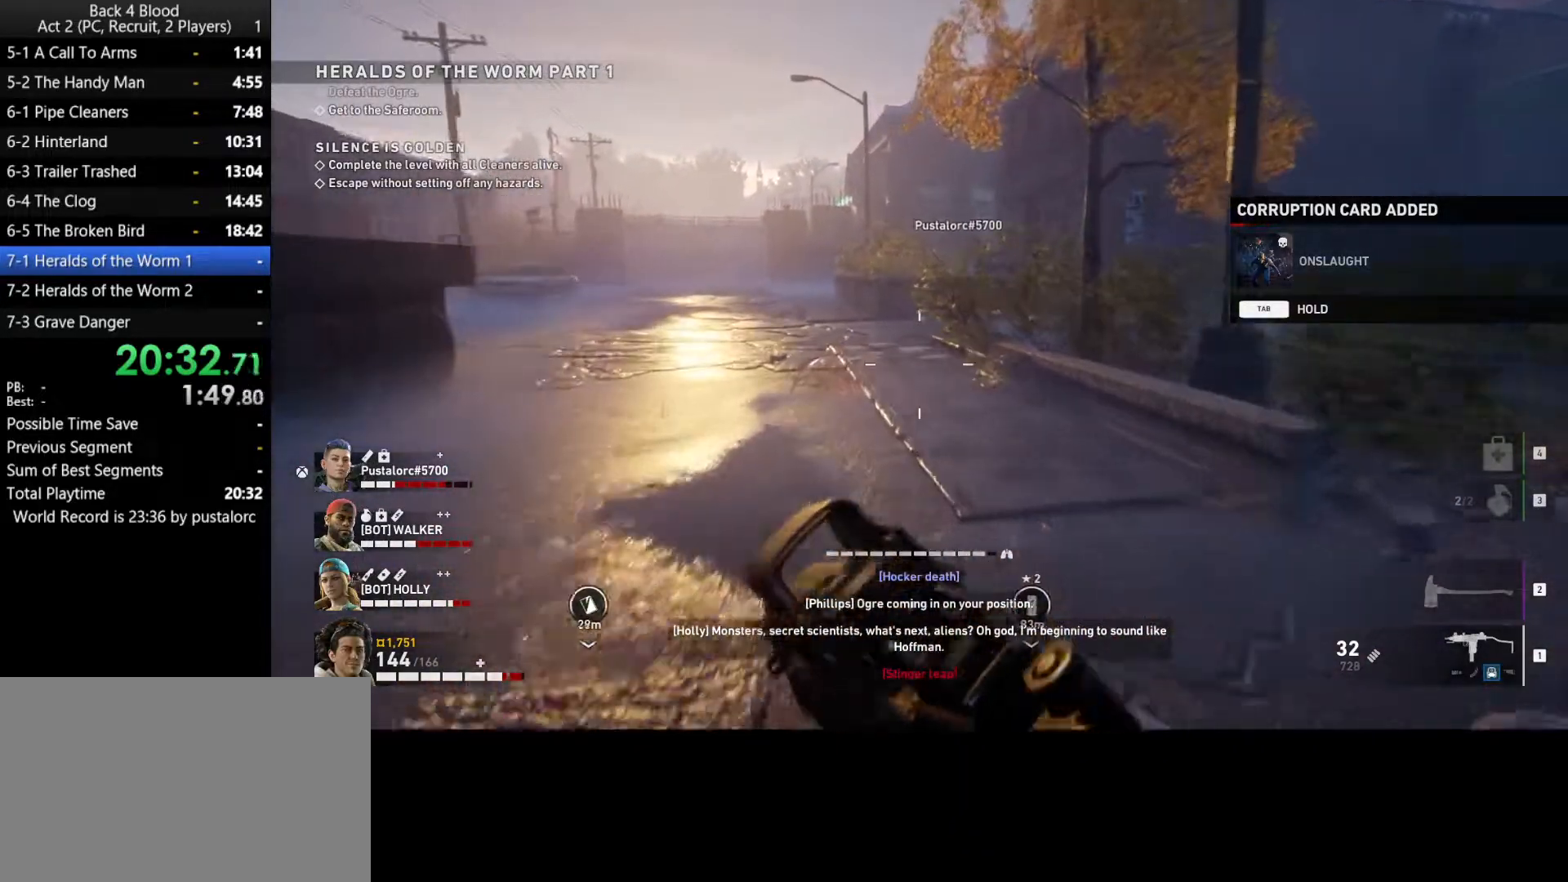
{"keys": ["shift", "w"], "mouse": [], "events": []}
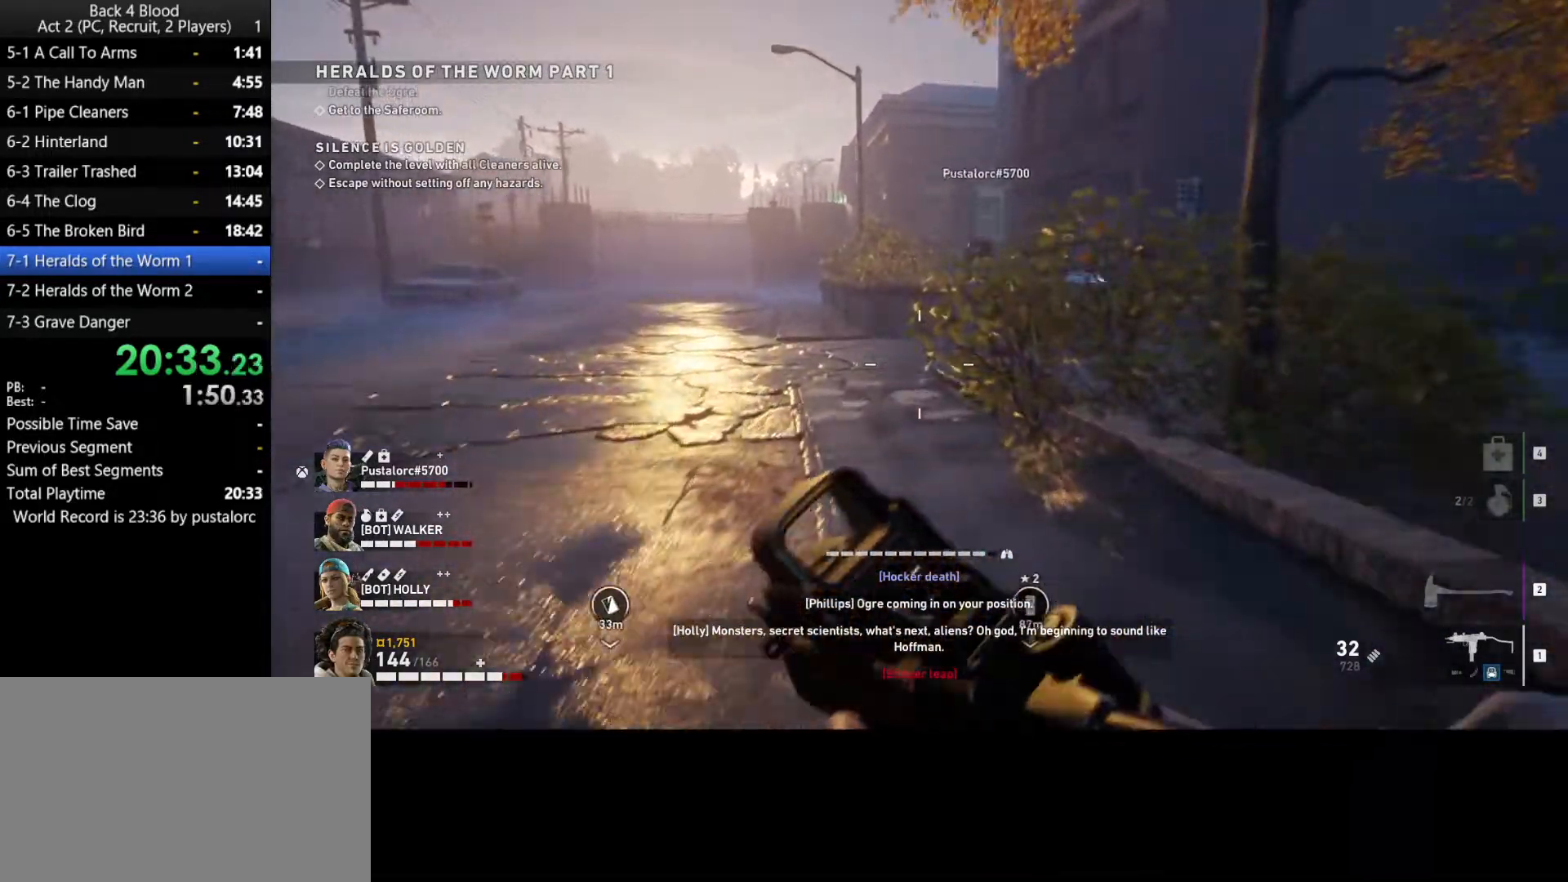
{"keys": ["shift", "w"], "mouse": [], "events": []}
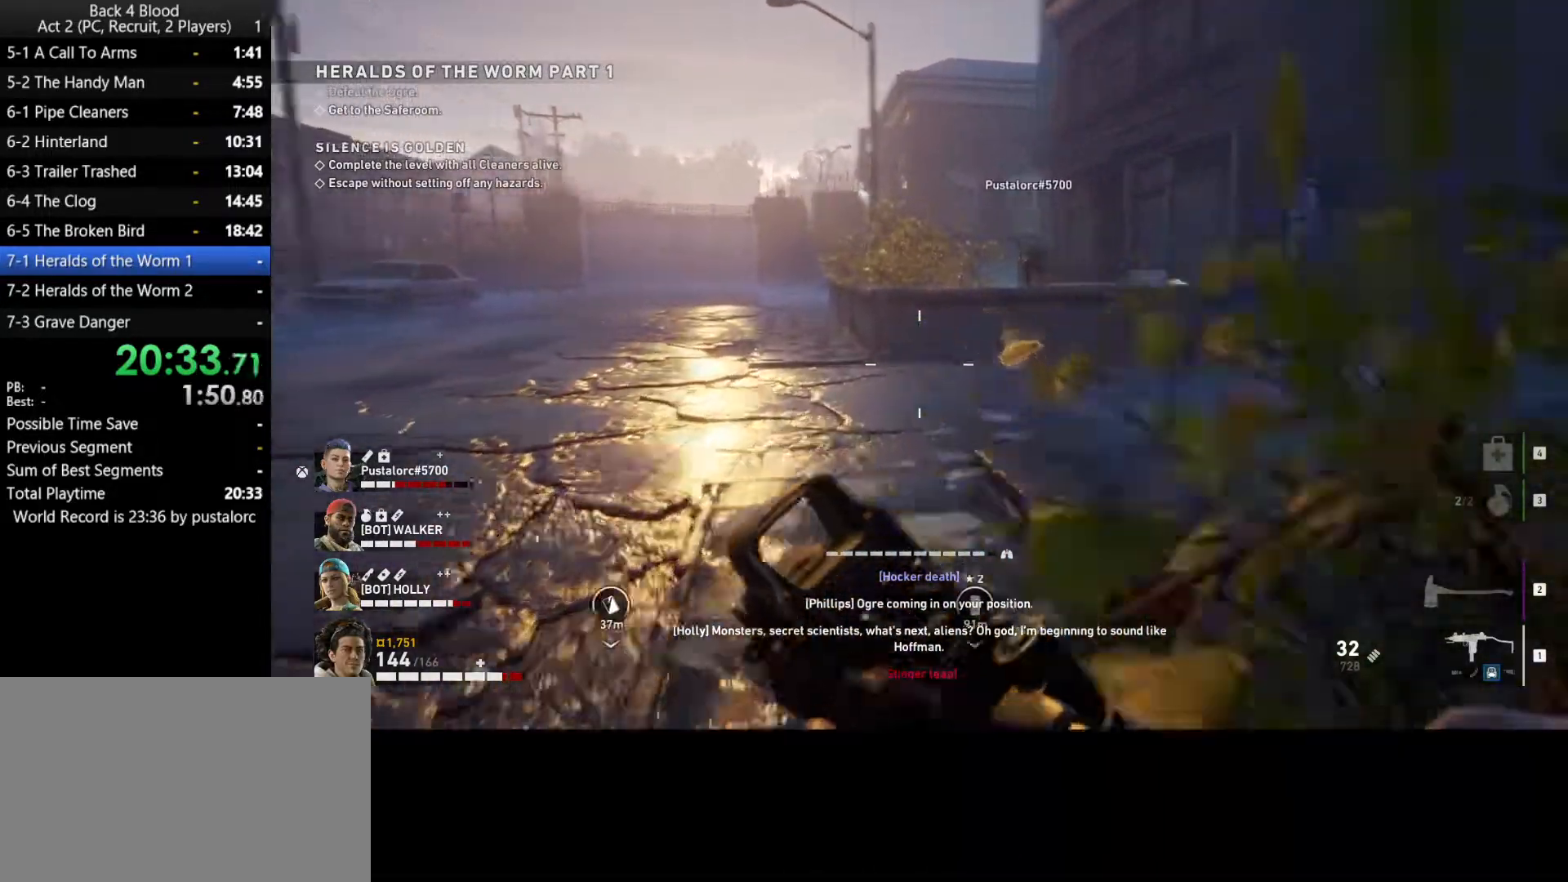
{"keys": ["shift", "w"], "mouse": [], "events": []}
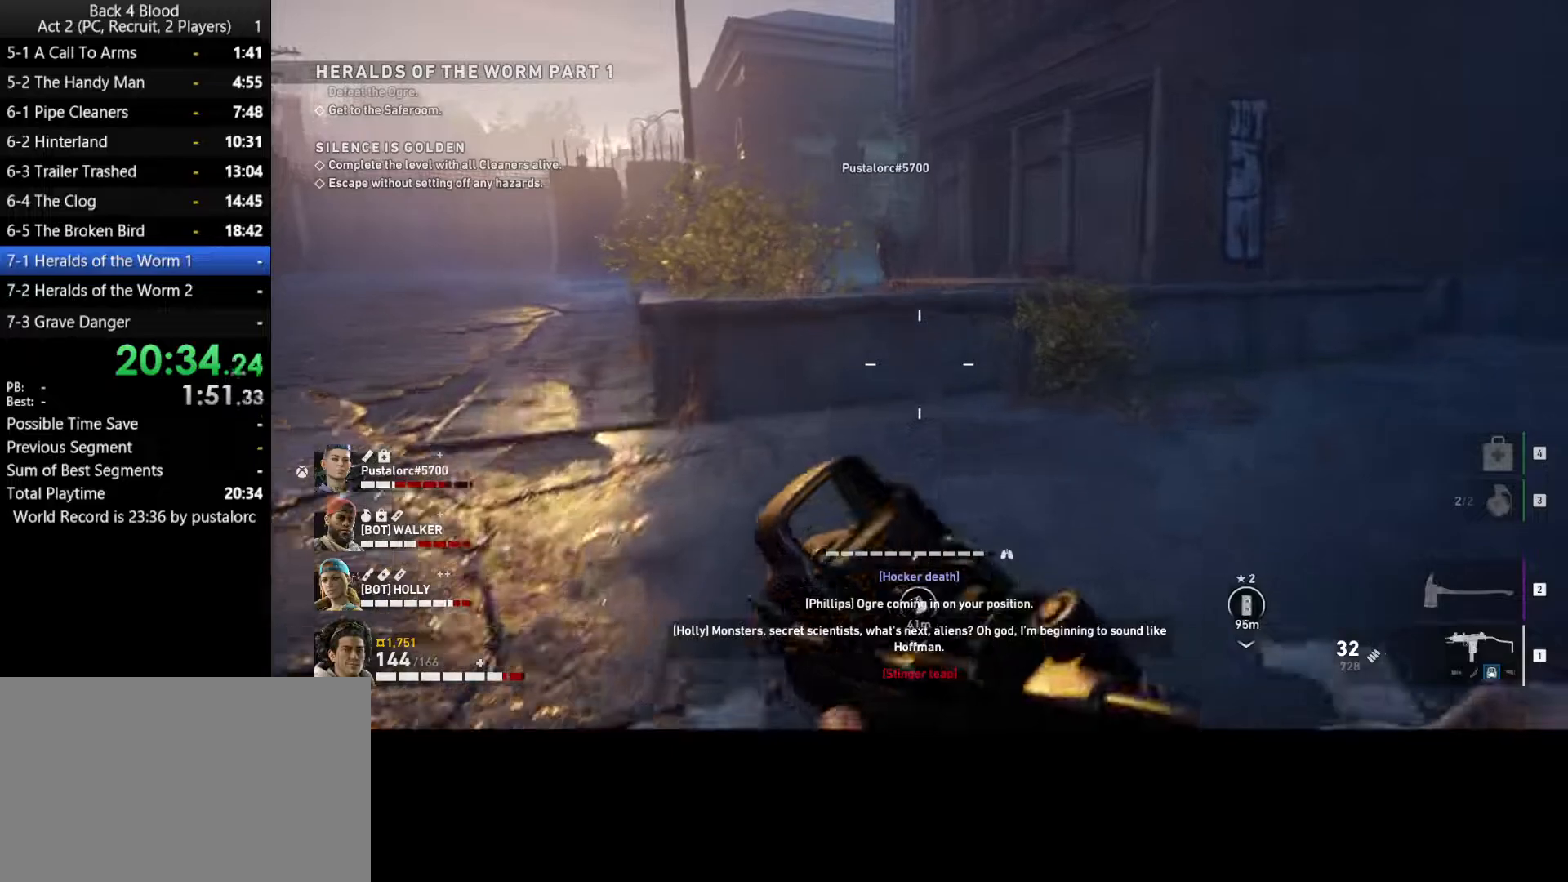
{"keys": ["space", "w"], "mouse": [], "events": [[317, "shift", "up"], [350, "space", "down"]]}
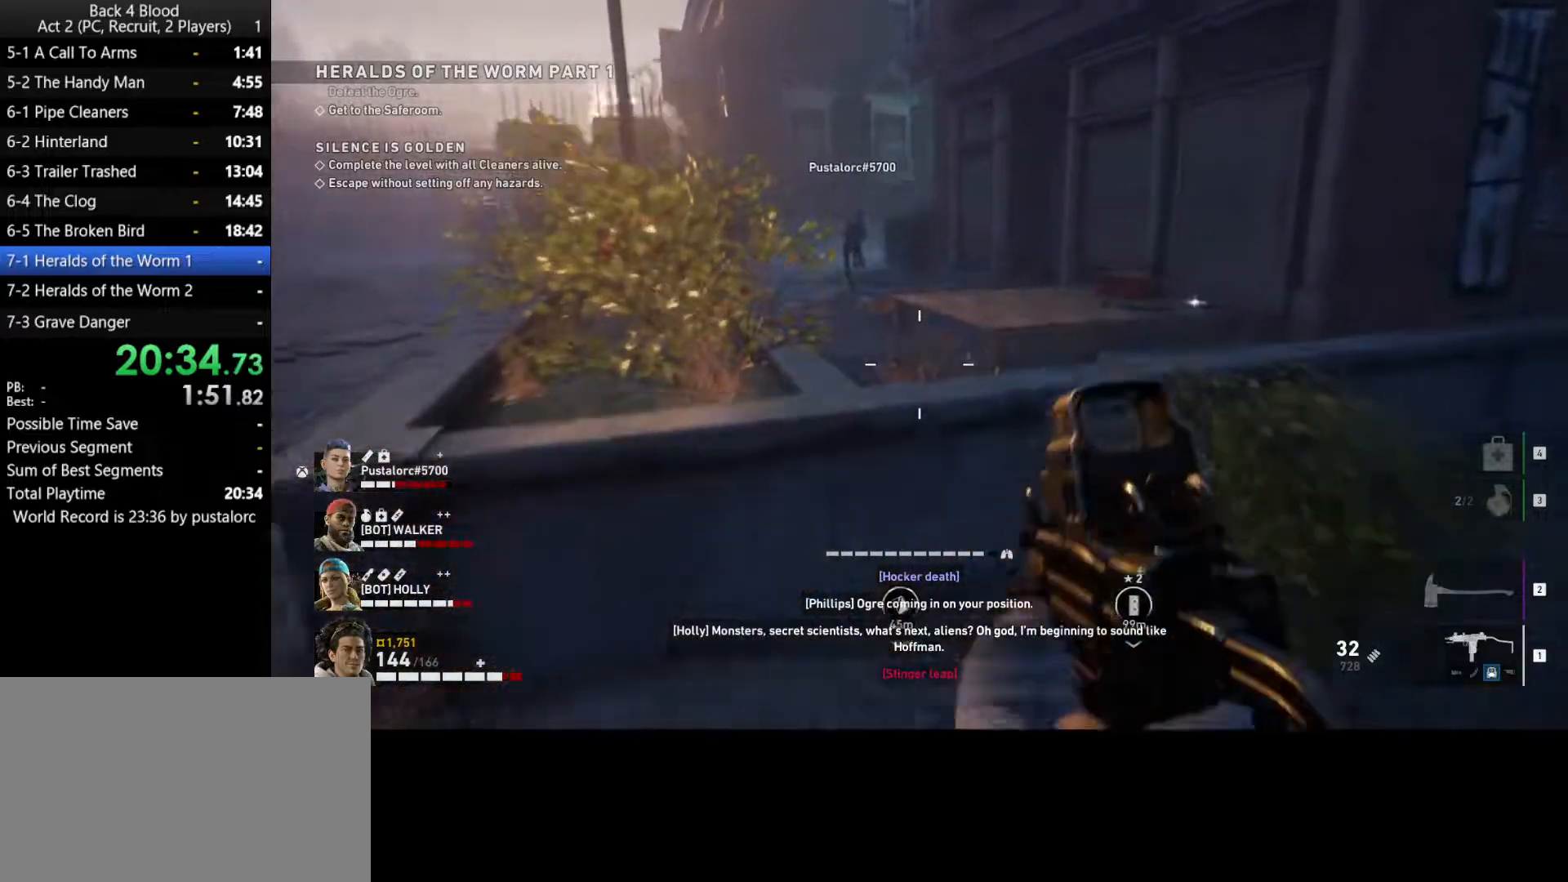
{"keys": ["shift", "w"], "mouse": [], "events": [[367, "shift", "down"], [367, "space", "up"]]}
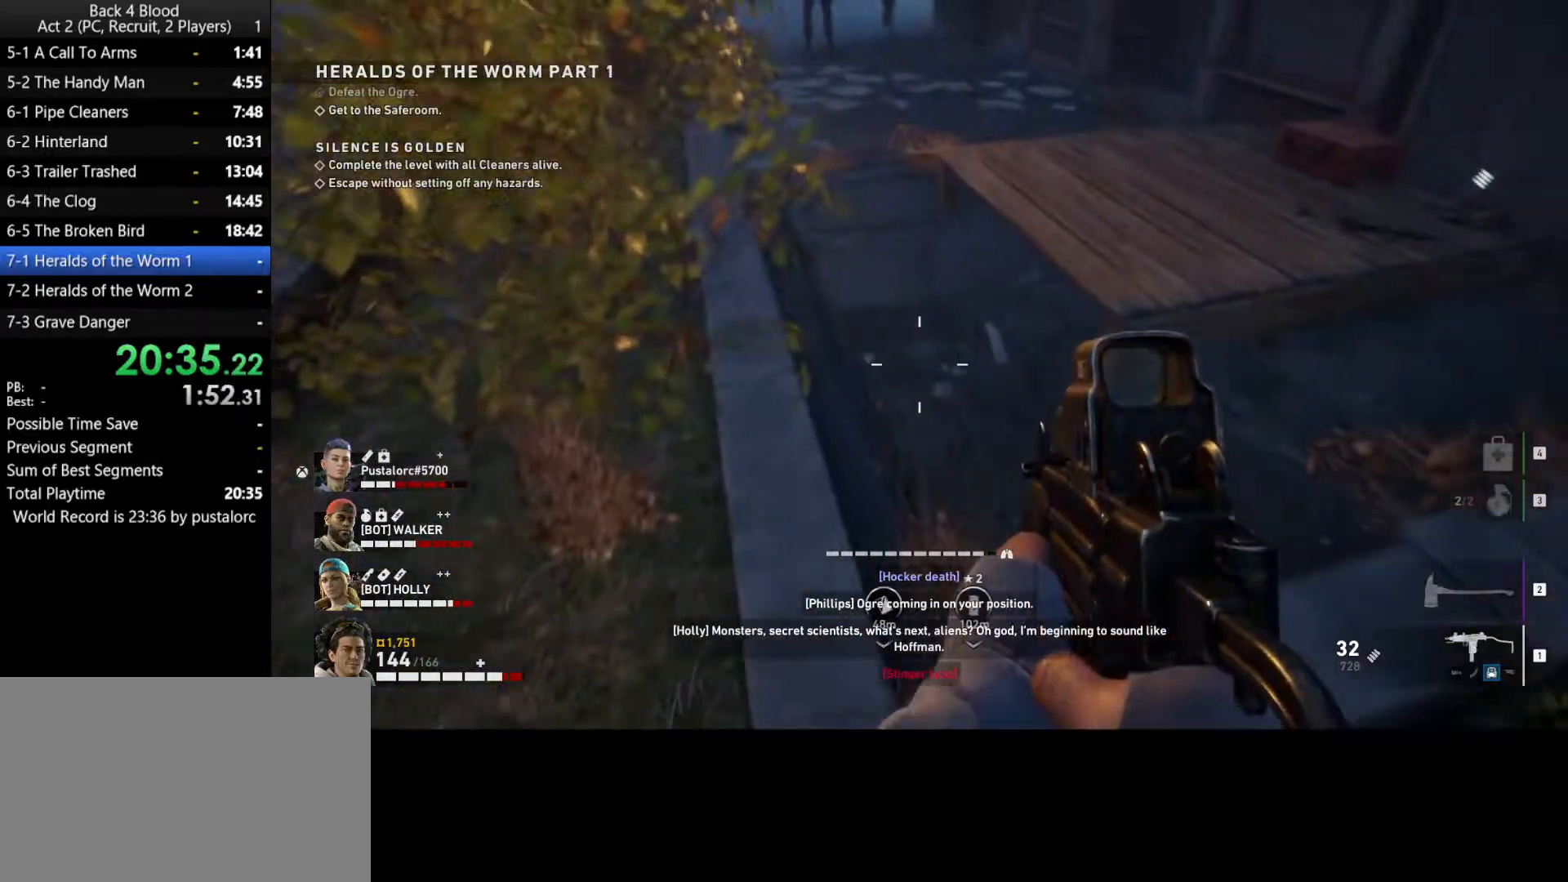
{"keys": ["shift", "w"], "mouse": [], "events": []}
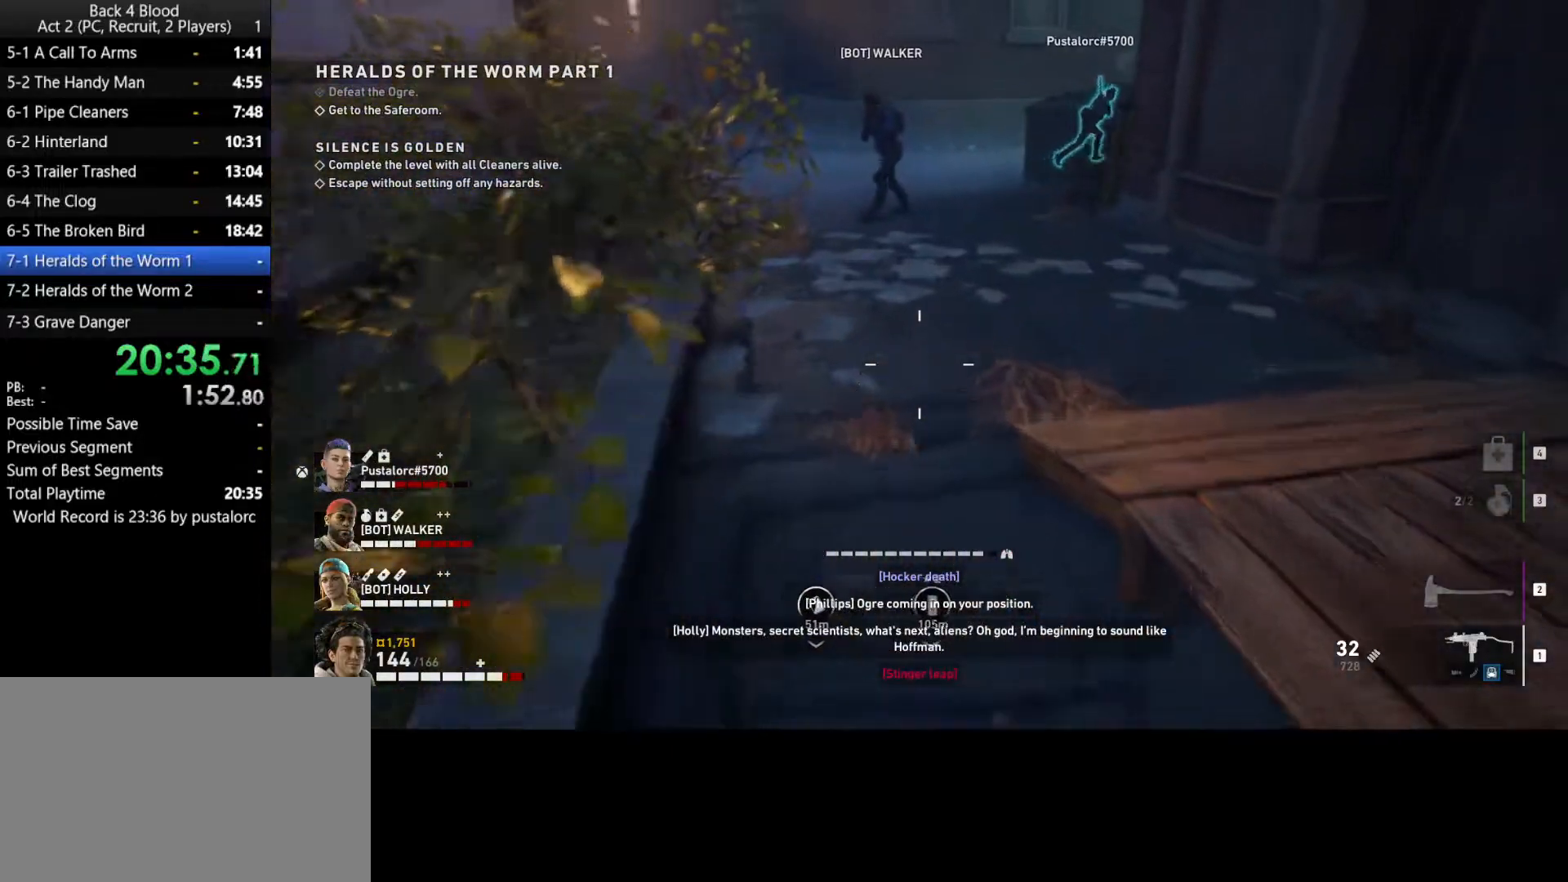
{"keys": ["shift", "w"], "mouse": [], "events": []}
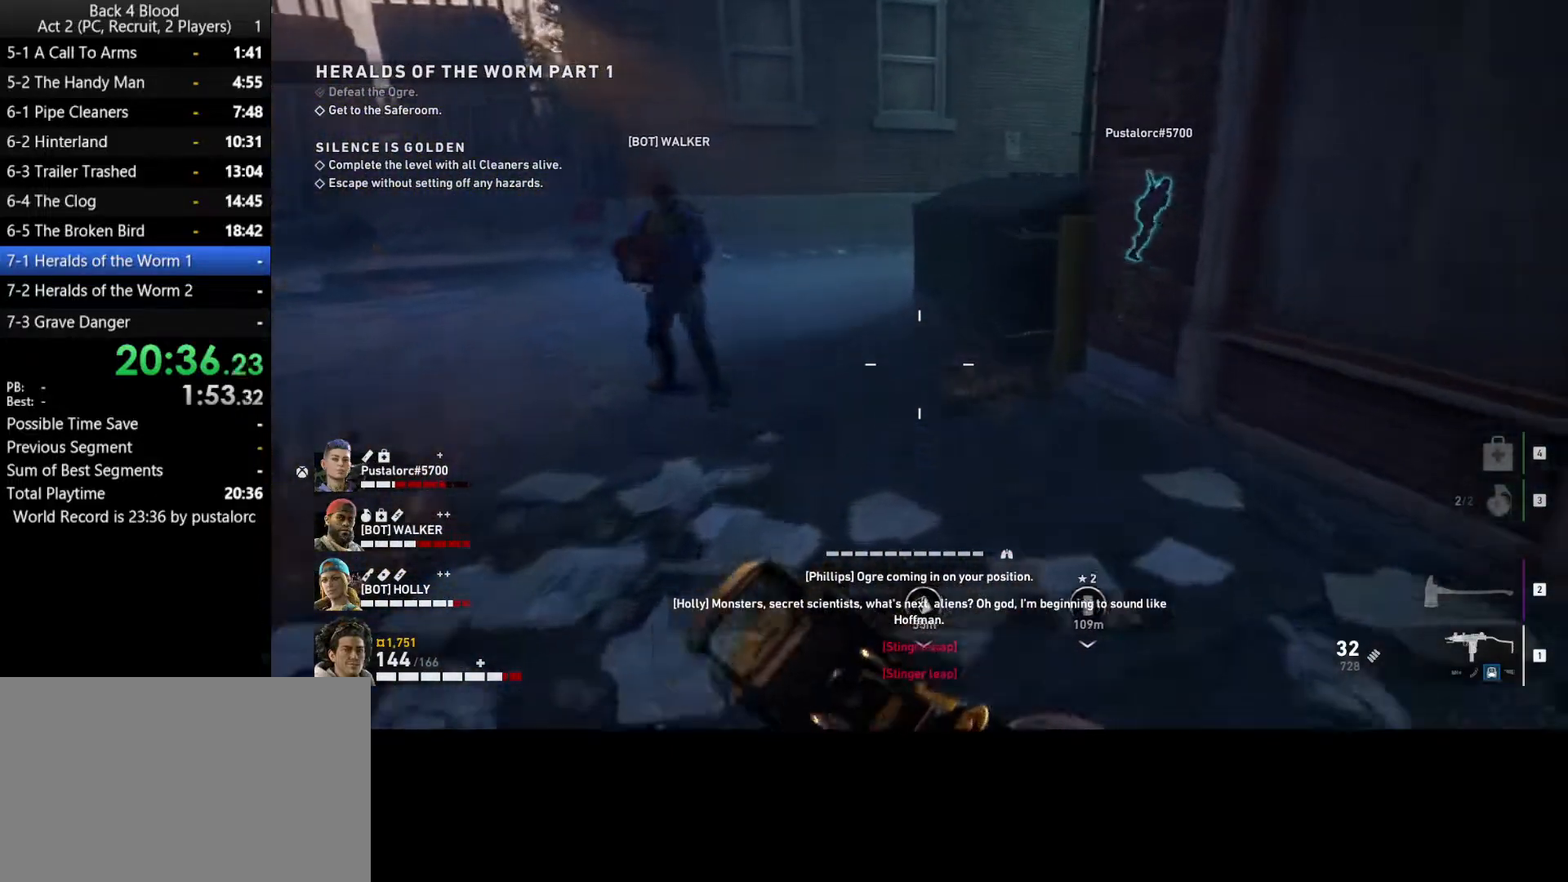
{"keys": ["shift", "w"], "mouse": [], "events": []}
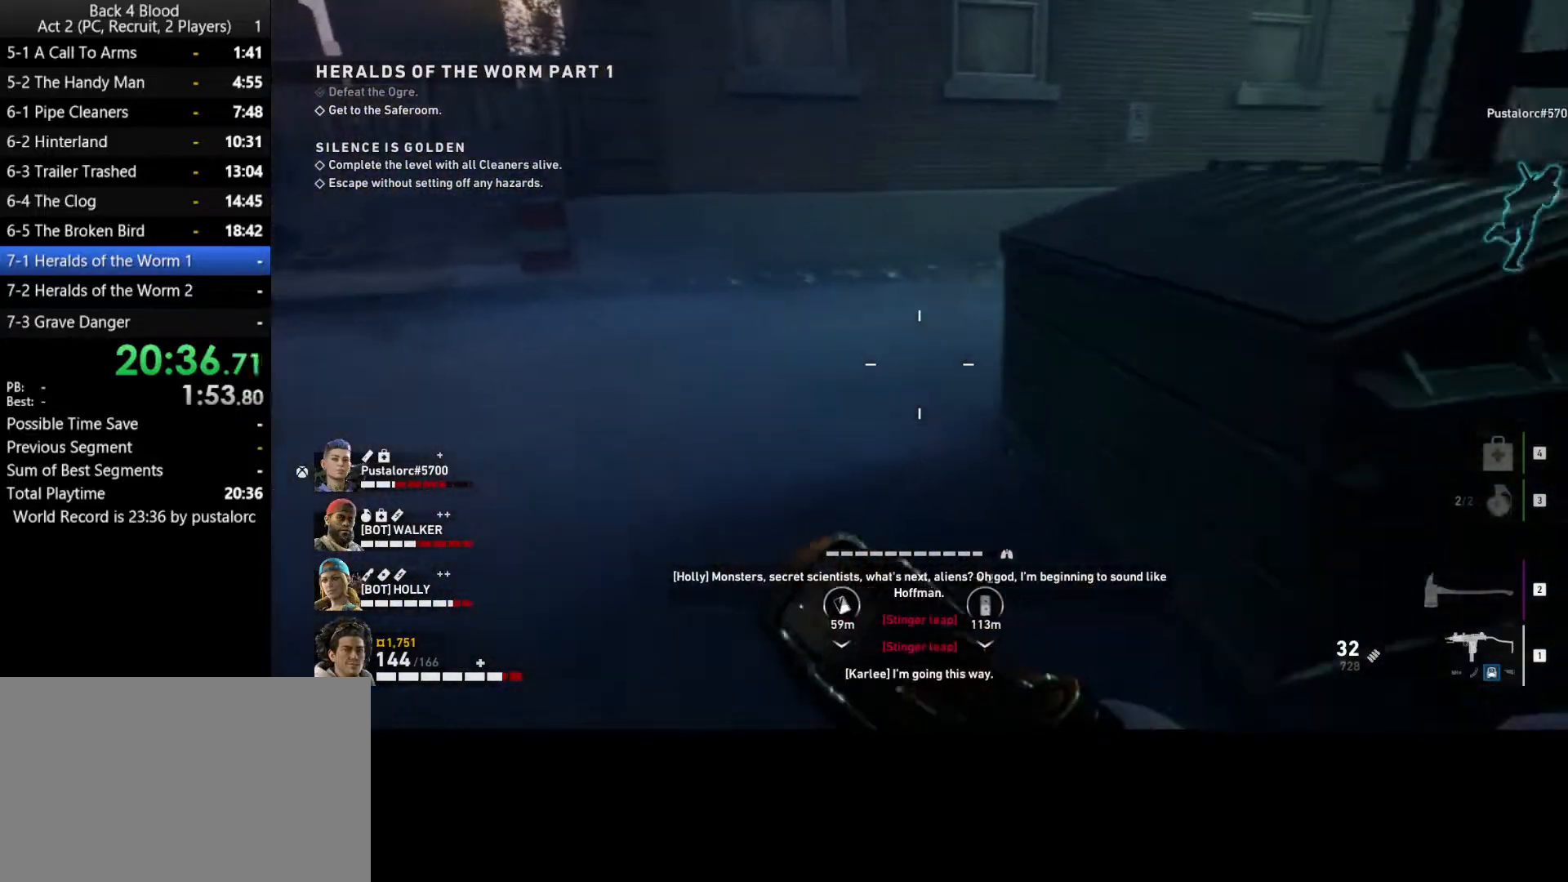
{"keys": ["shift", "w"], "mouse": [], "events": []}
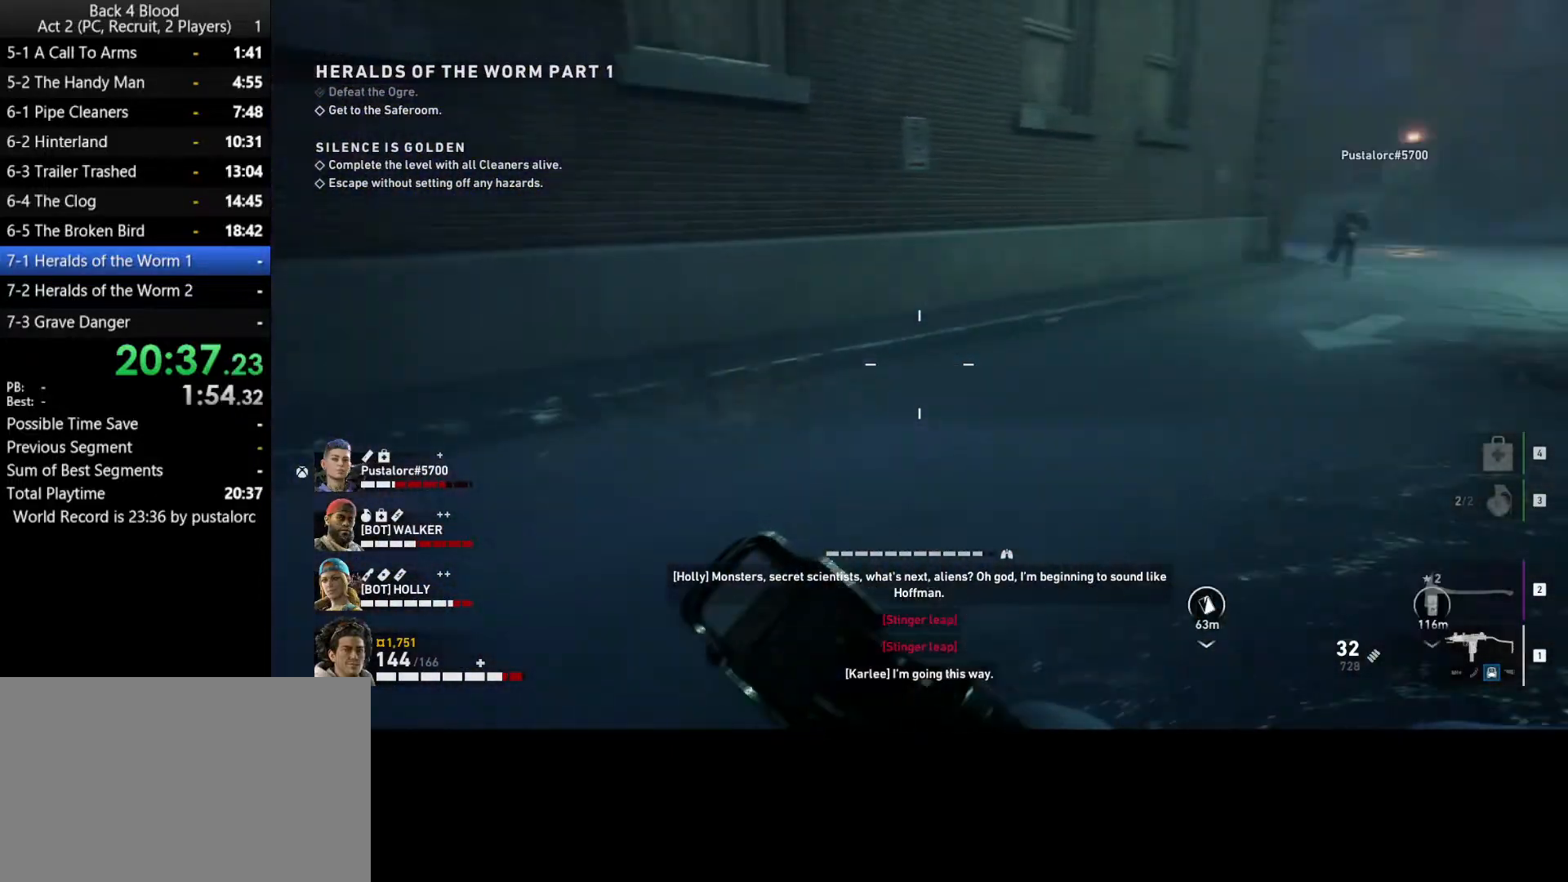
{"keys": ["shift", "w"], "mouse": [], "events": []}
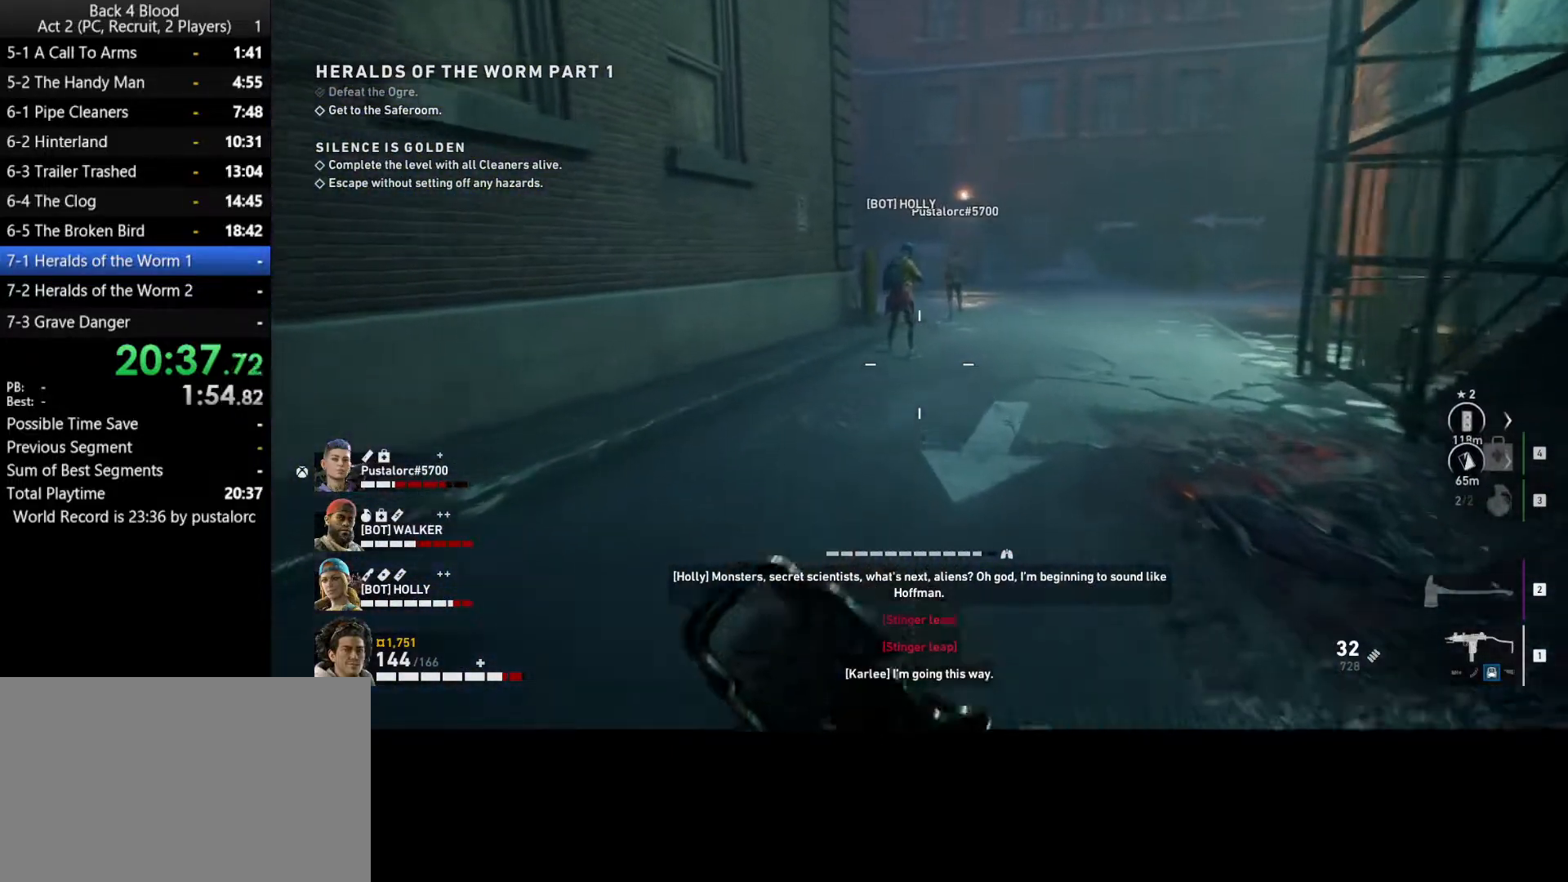
{"keys": ["shift", "w"], "mouse": [], "events": []}
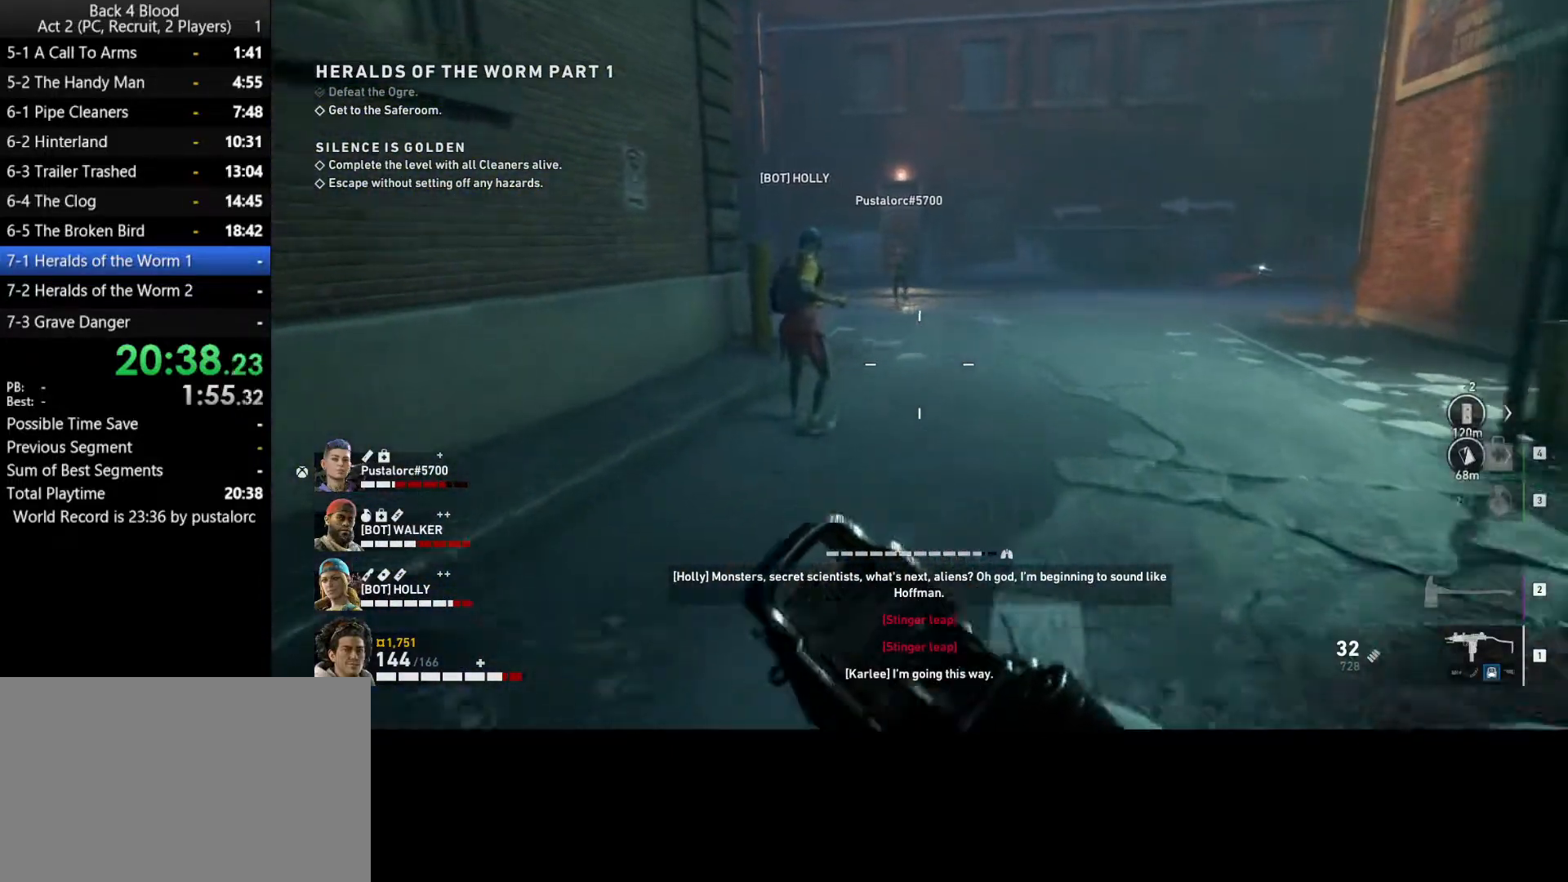
{"keys": ["shift", "w"], "mouse": [], "events": []}
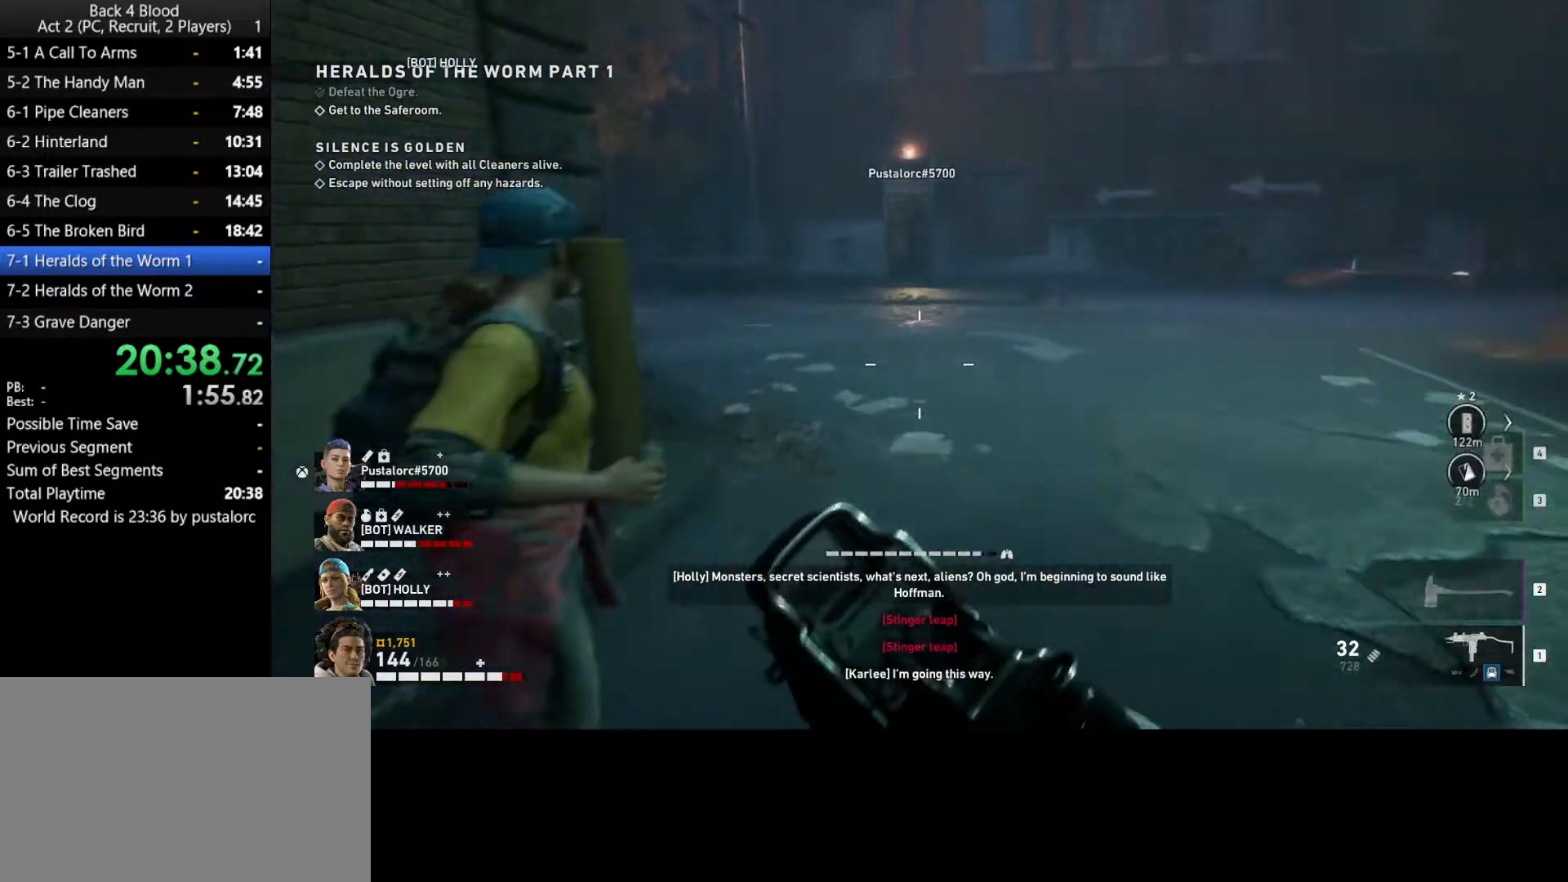
{"keys": ["shift", "w"], "mouse": [], "events": []}
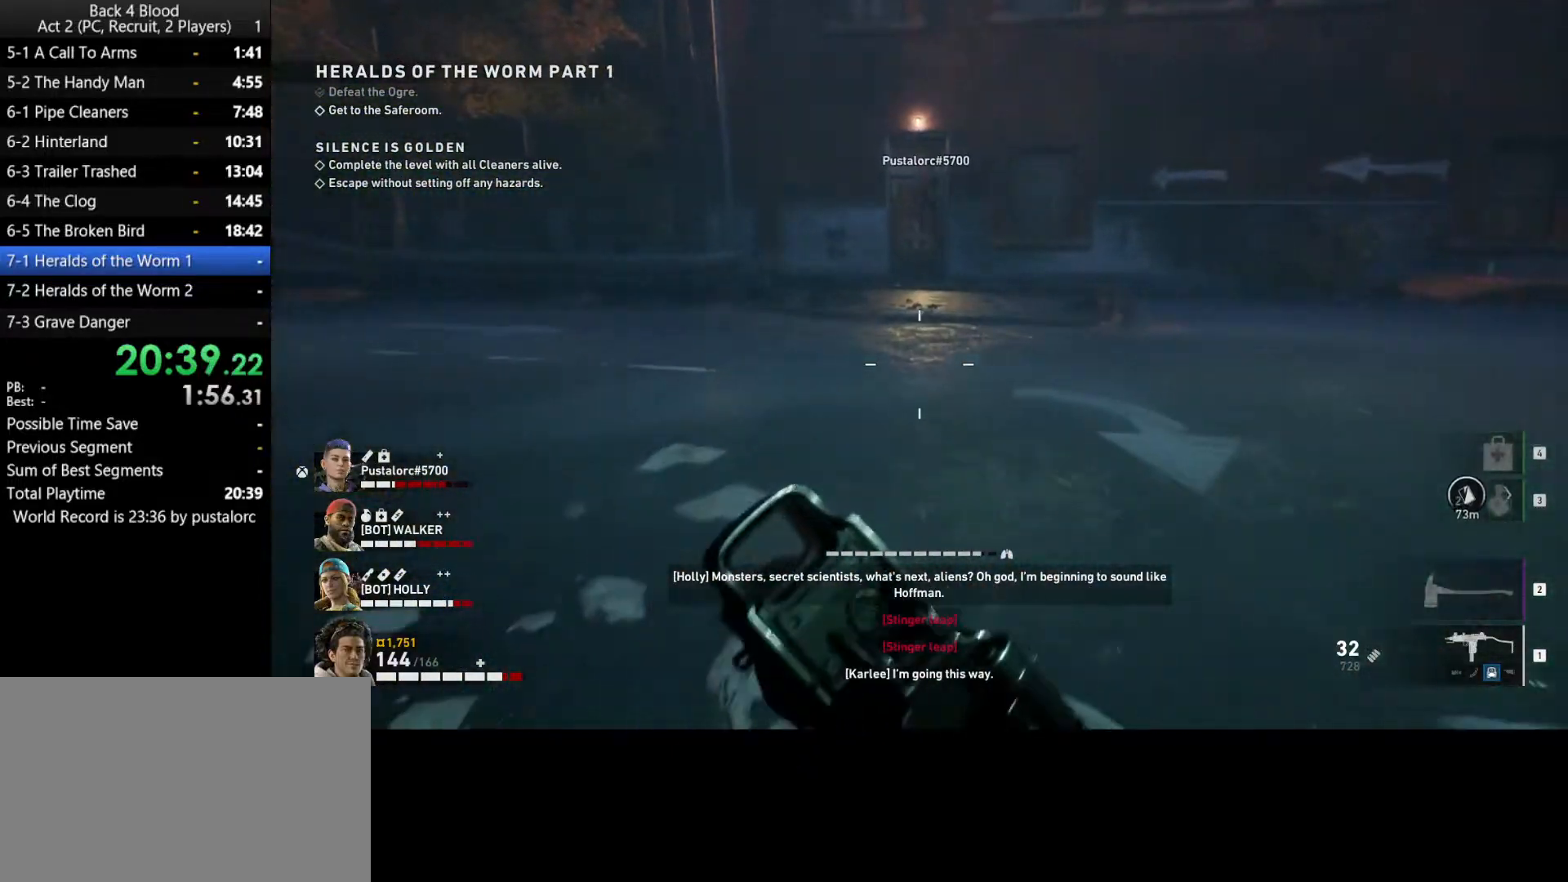
{"keys": ["shift", "w"], "mouse": [], "events": []}
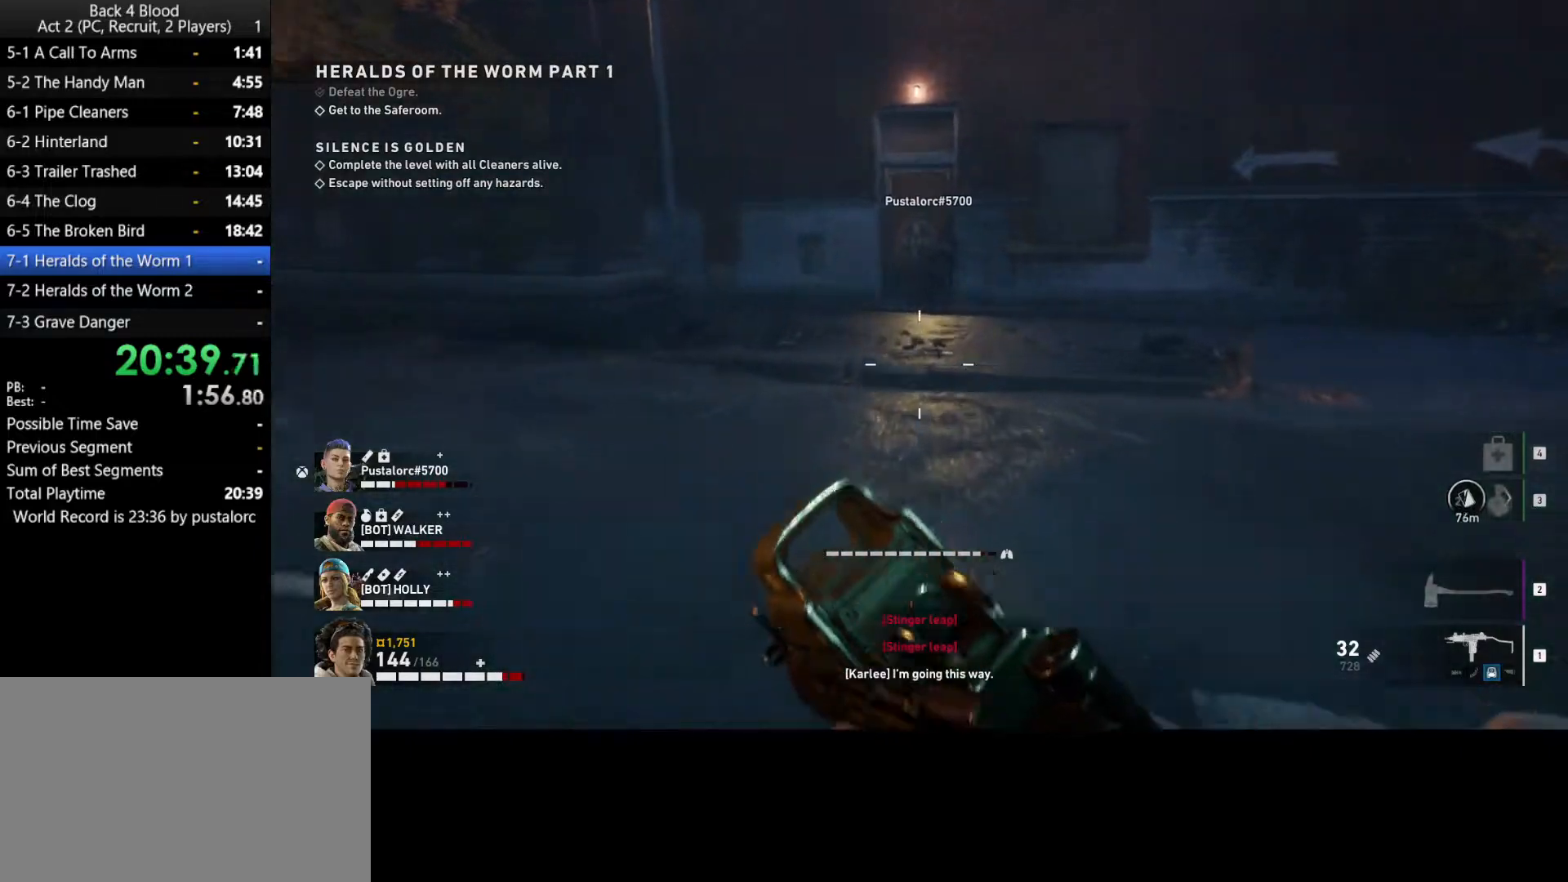
{"keys": ["shift", "w"], "mouse": [], "events": []}
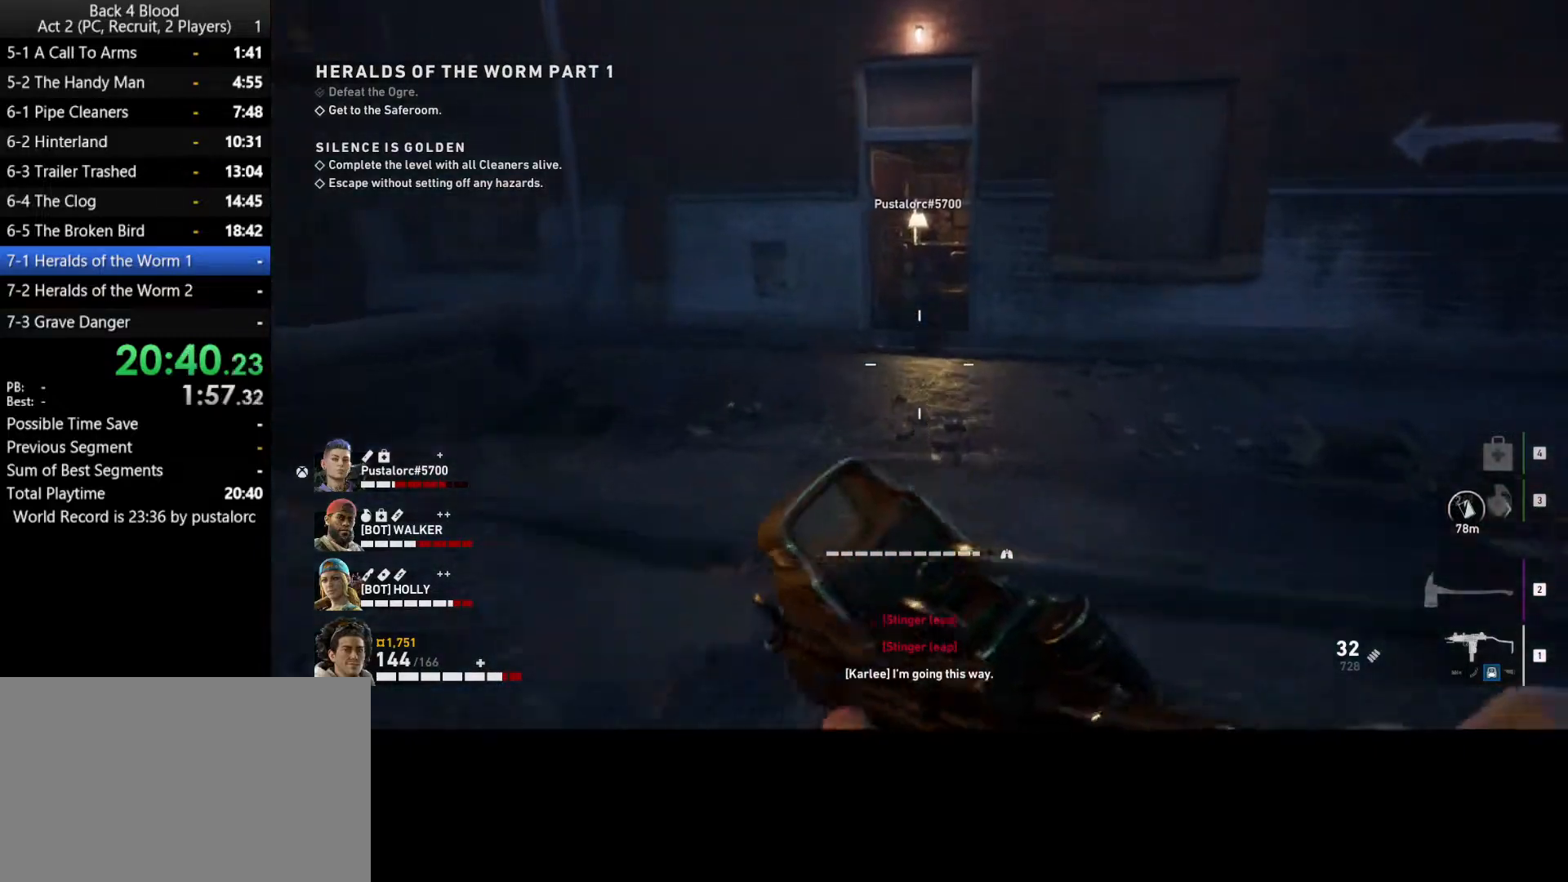
{"keys": ["shift", "w"], "mouse": [], "events": []}
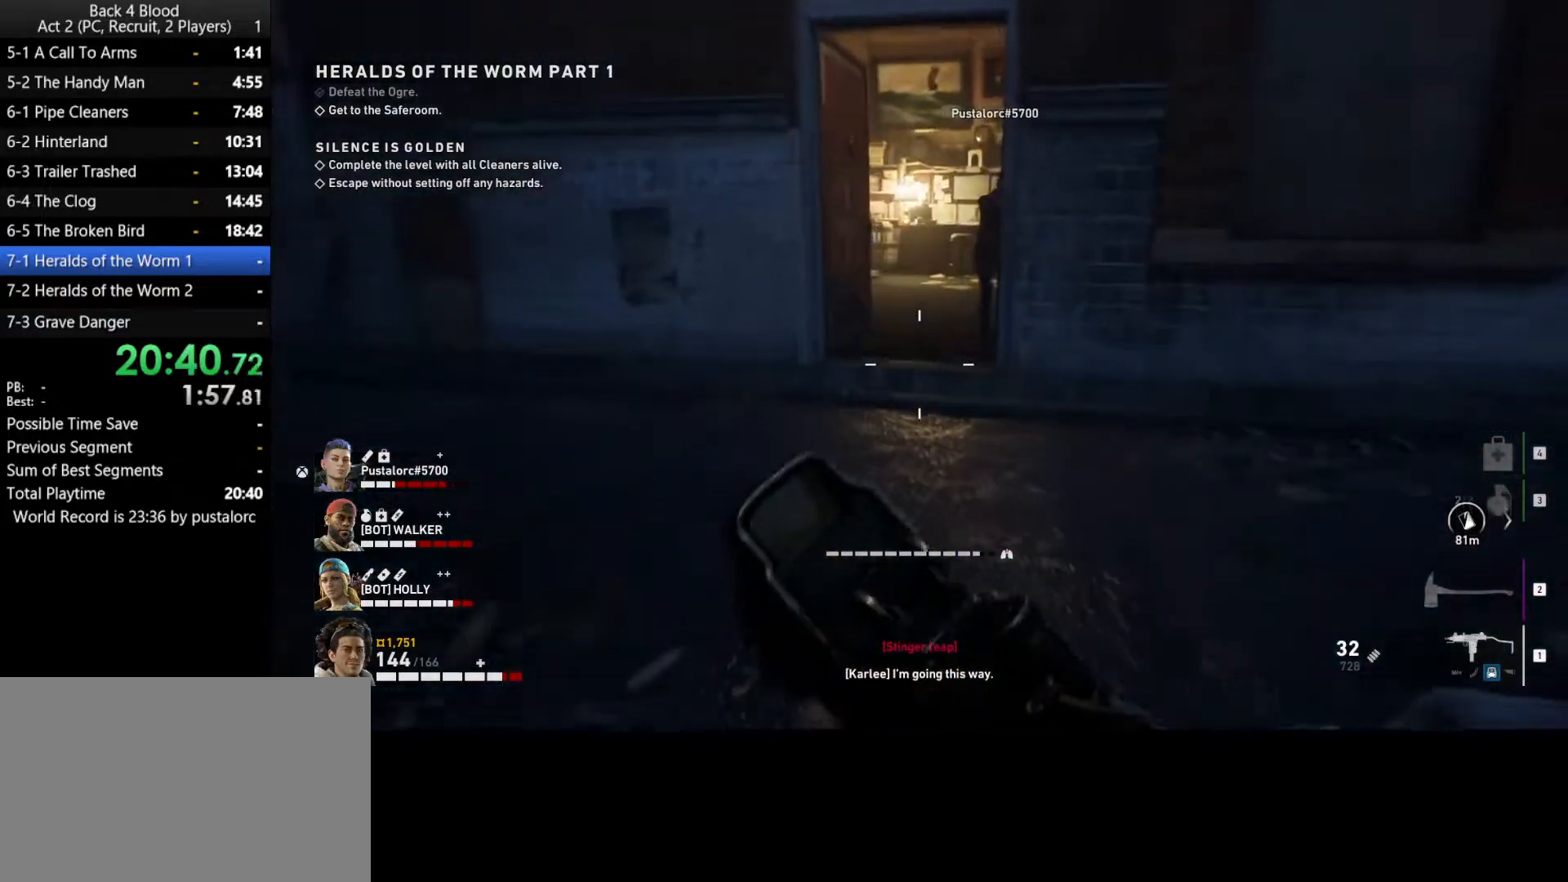
{"keys": ["shift", "w"], "mouse": [], "events": [[83, "shift", "up"], [283, "shift", "down"]]}
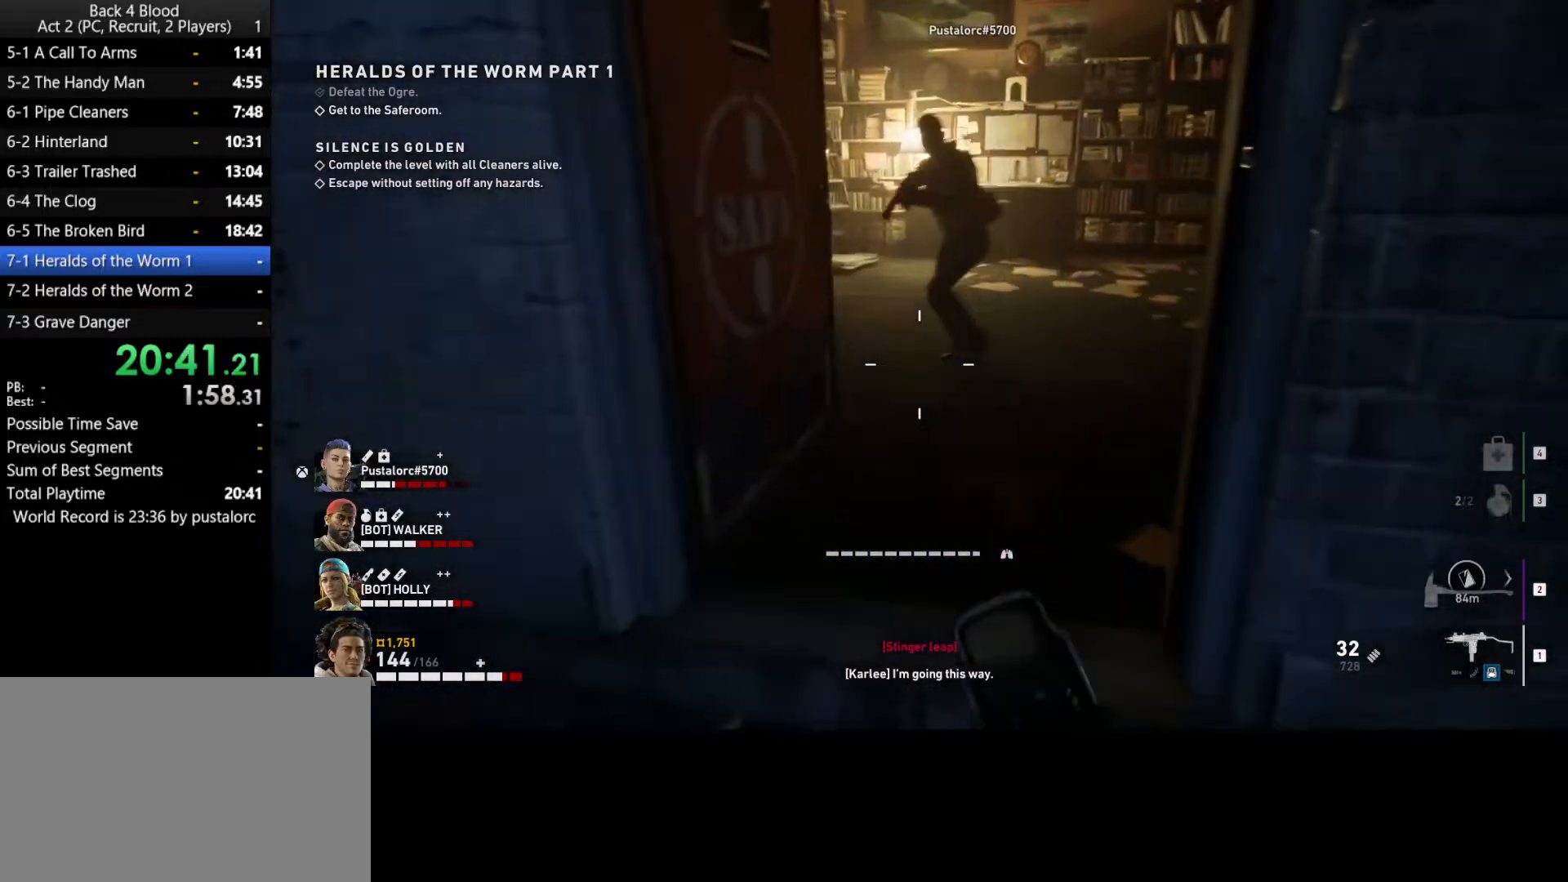
{"keys": ["e", "shift", "w"], "mouse": [], "events": [[200, "e", "down"], [250, "e", "up"], [333, "e", "down"], [383, "e", "up"], [433, "e", "down"]]}
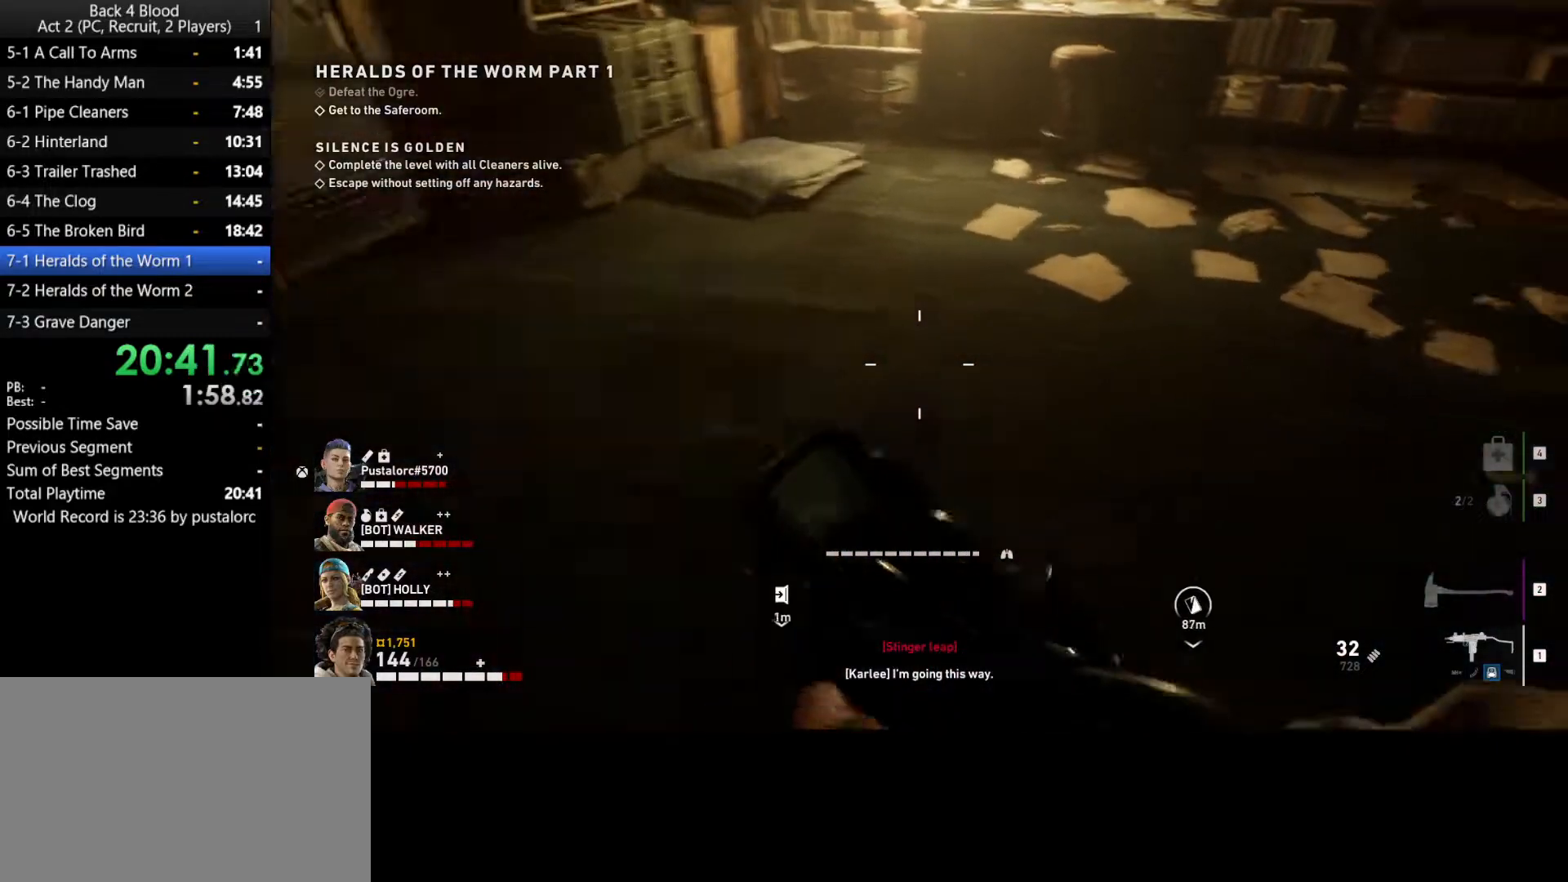
{"keys": ["s"], "mouse": [], "events": [[17, "e", "up"], [117, "e", "down"], [167, "e", "up"], [300, "shift", "up"], [350, "d", "down"], [350, "shift", "down"], [400, "shift", "up"], [400, "w", "up"], [483, "d", "up"], [483, "s", "down"]]}
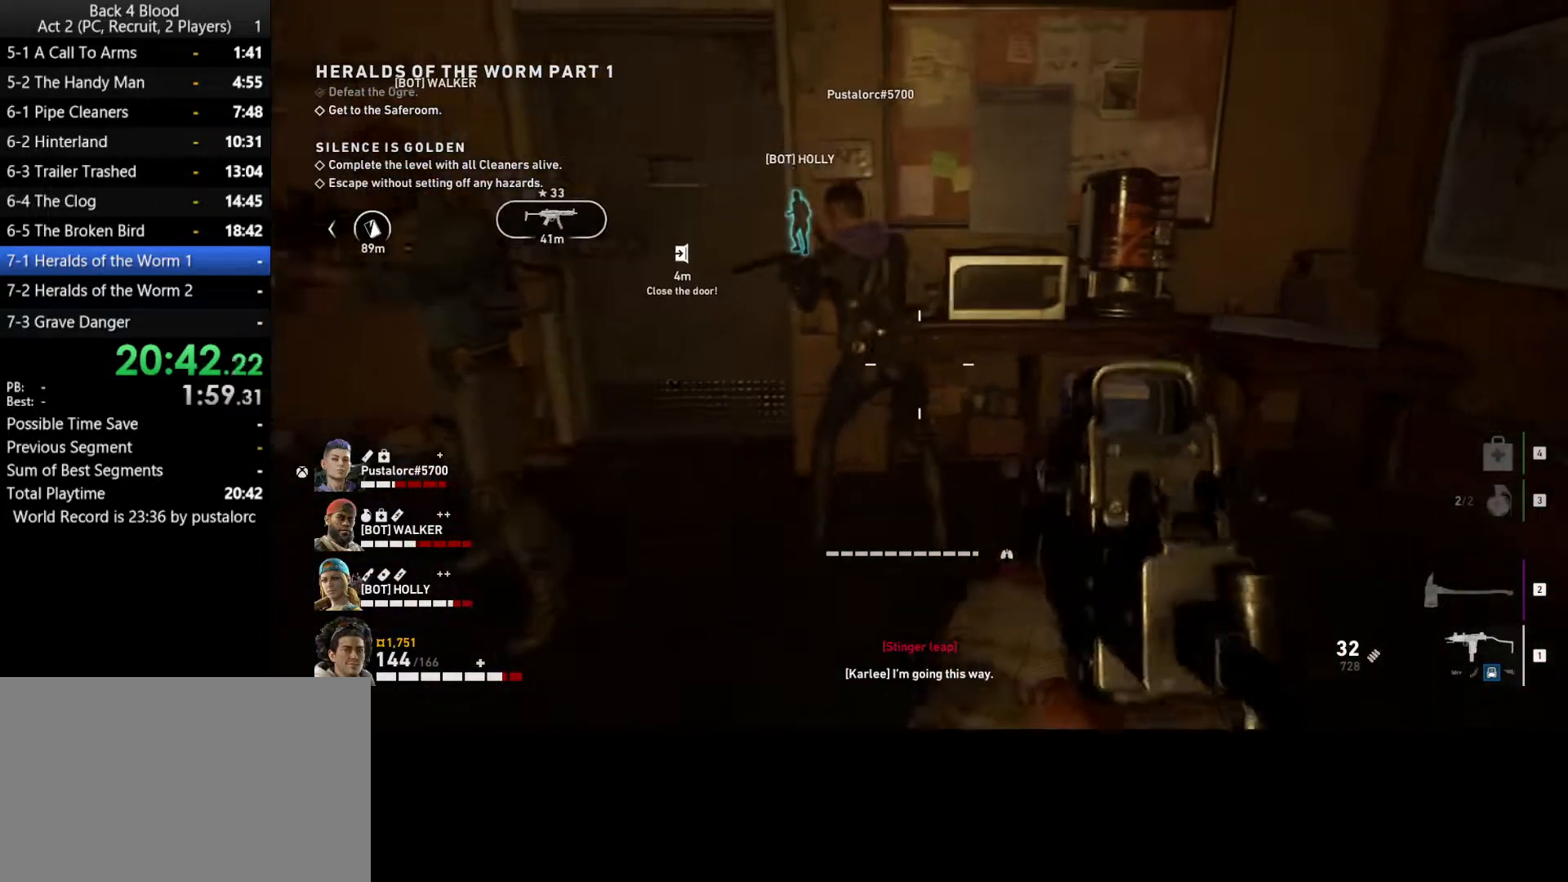
{"keys": ["s"], "mouse": [], "events": [[83, "a", "down"], [500, "a", "up"]]}
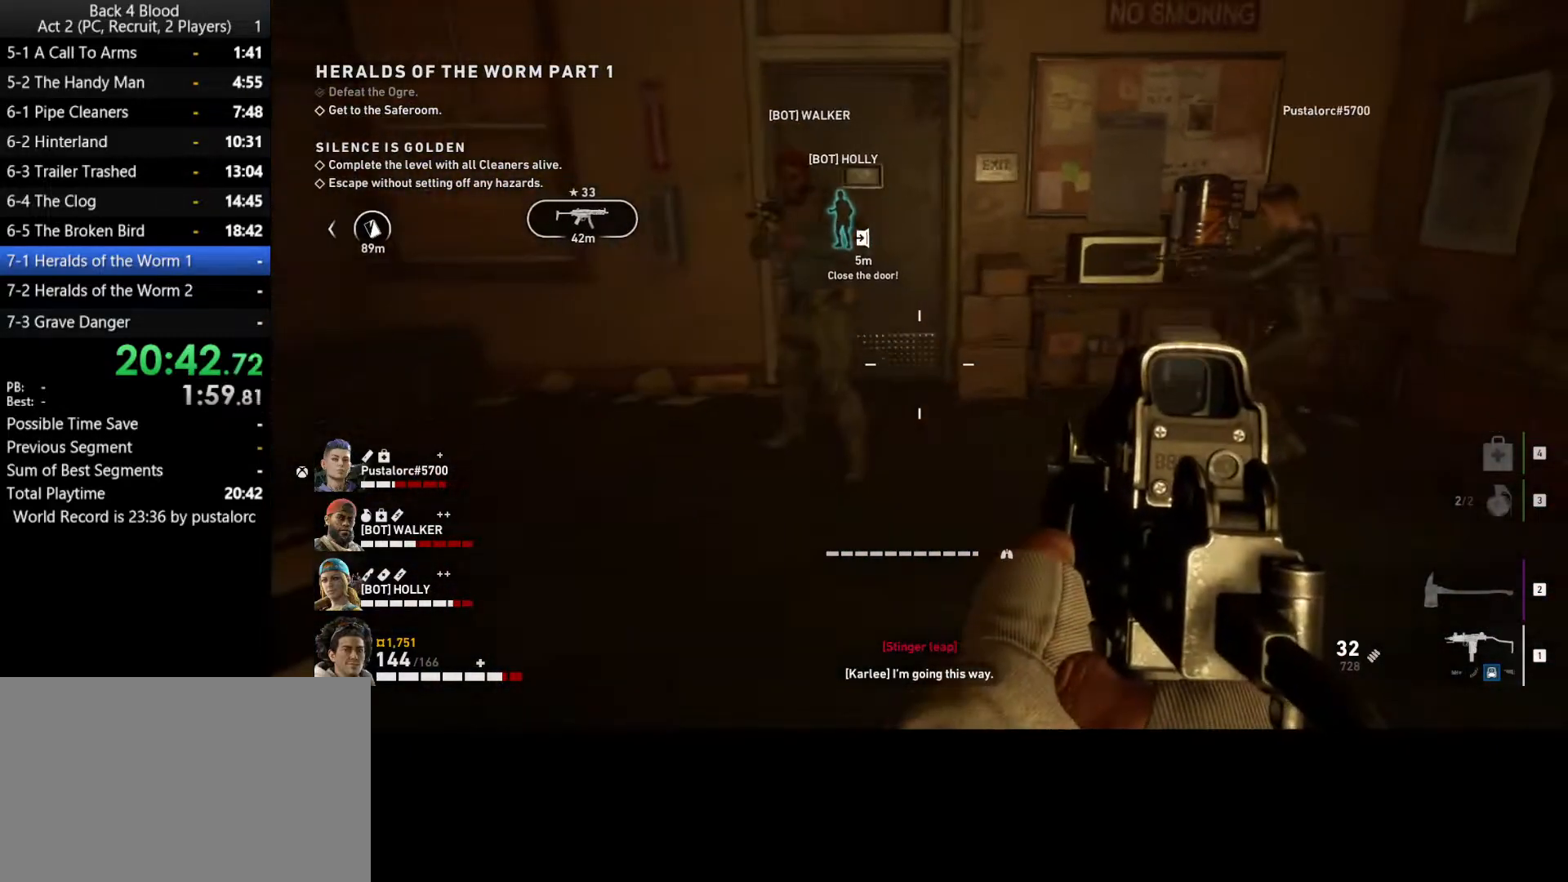
{"keys": [], "mouse": [], "events": [[50, "d", "down"], [50, "s", "up"], [233, "d", "up"], [417, "d", "down"], [467, "d", "up"]]}
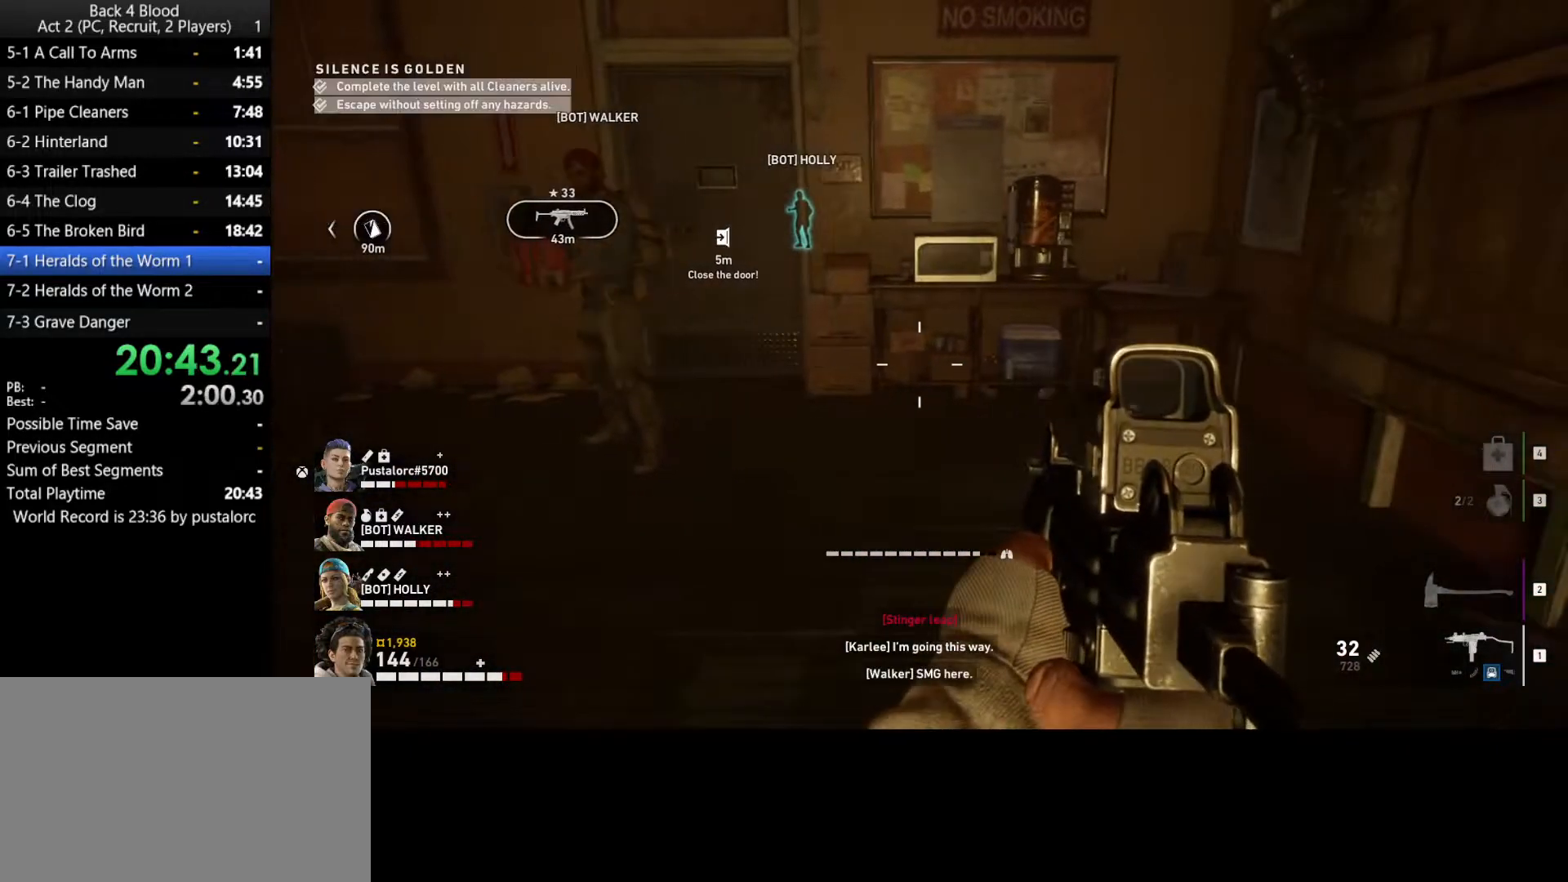
{"keys": [], "mouse": [], "events": [[200, "a", "down"], [283, "a", "up"]]}
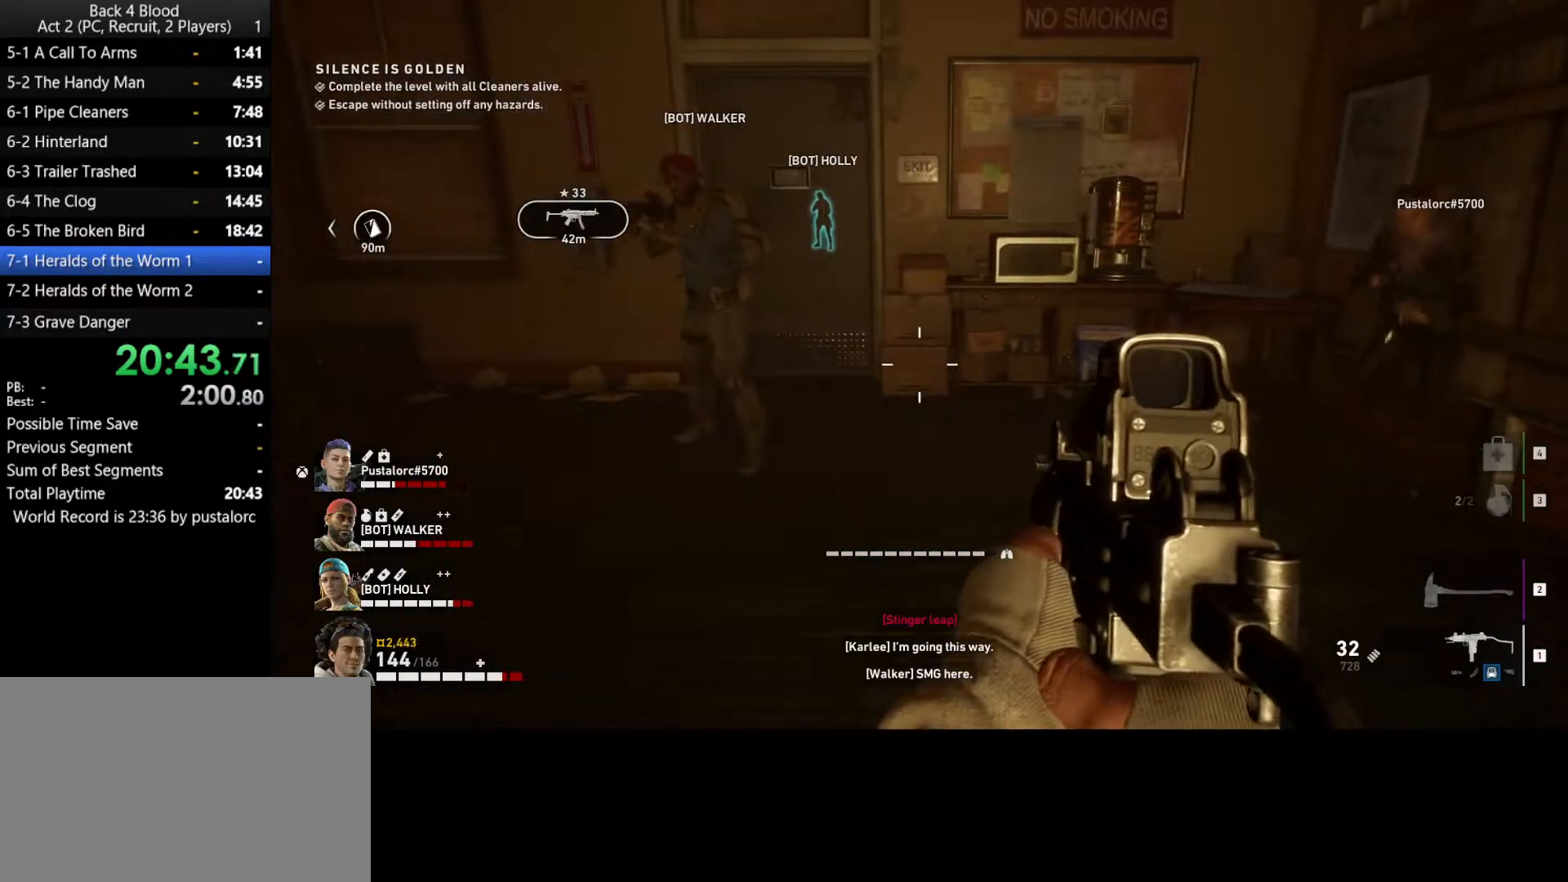
{"keys": [], "mouse": [], "events": [[67, "d", "down"], [117, "d", "up"], [150, "a", "down"], [200, "a", "up"], [250, "d", "down"], [300, "a", "down"], [300, "d", "up"], [383, "d", "down"], [433, "d", "up"], [483, "a", "up"]]}
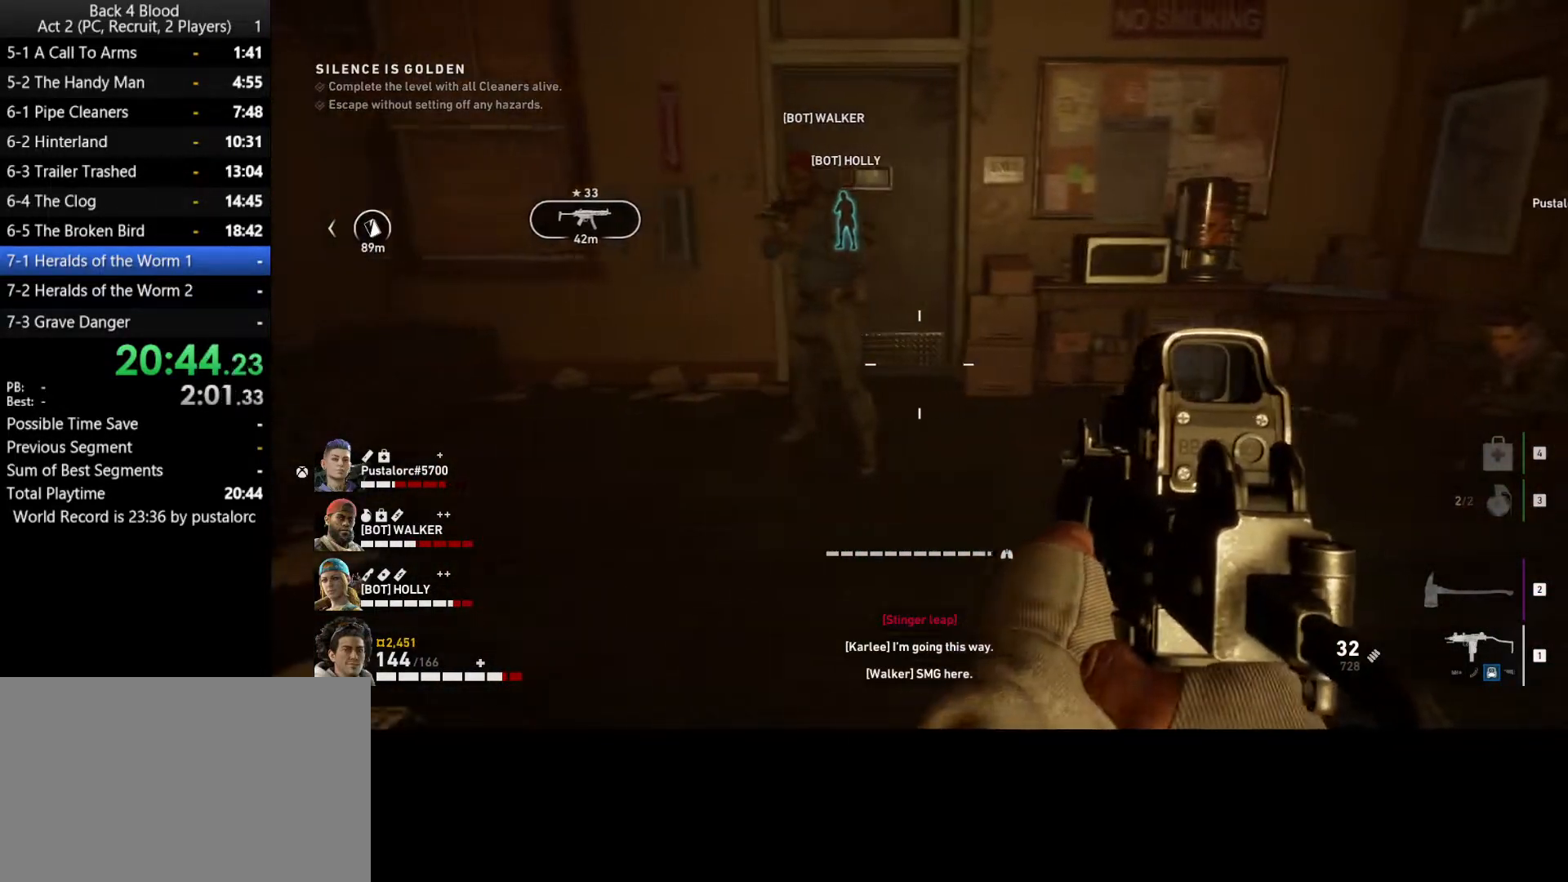
{"keys": ["a", "ctrl"], "mouse": [], "events": [[33, "a", "down"], [83, "a", "up"], [83, "ctrl", "down"], [83, "d", "down"], [167, "d", "up"], [317, "d", "down"], [450, "a", "down"], [450, "d", "up"]]}
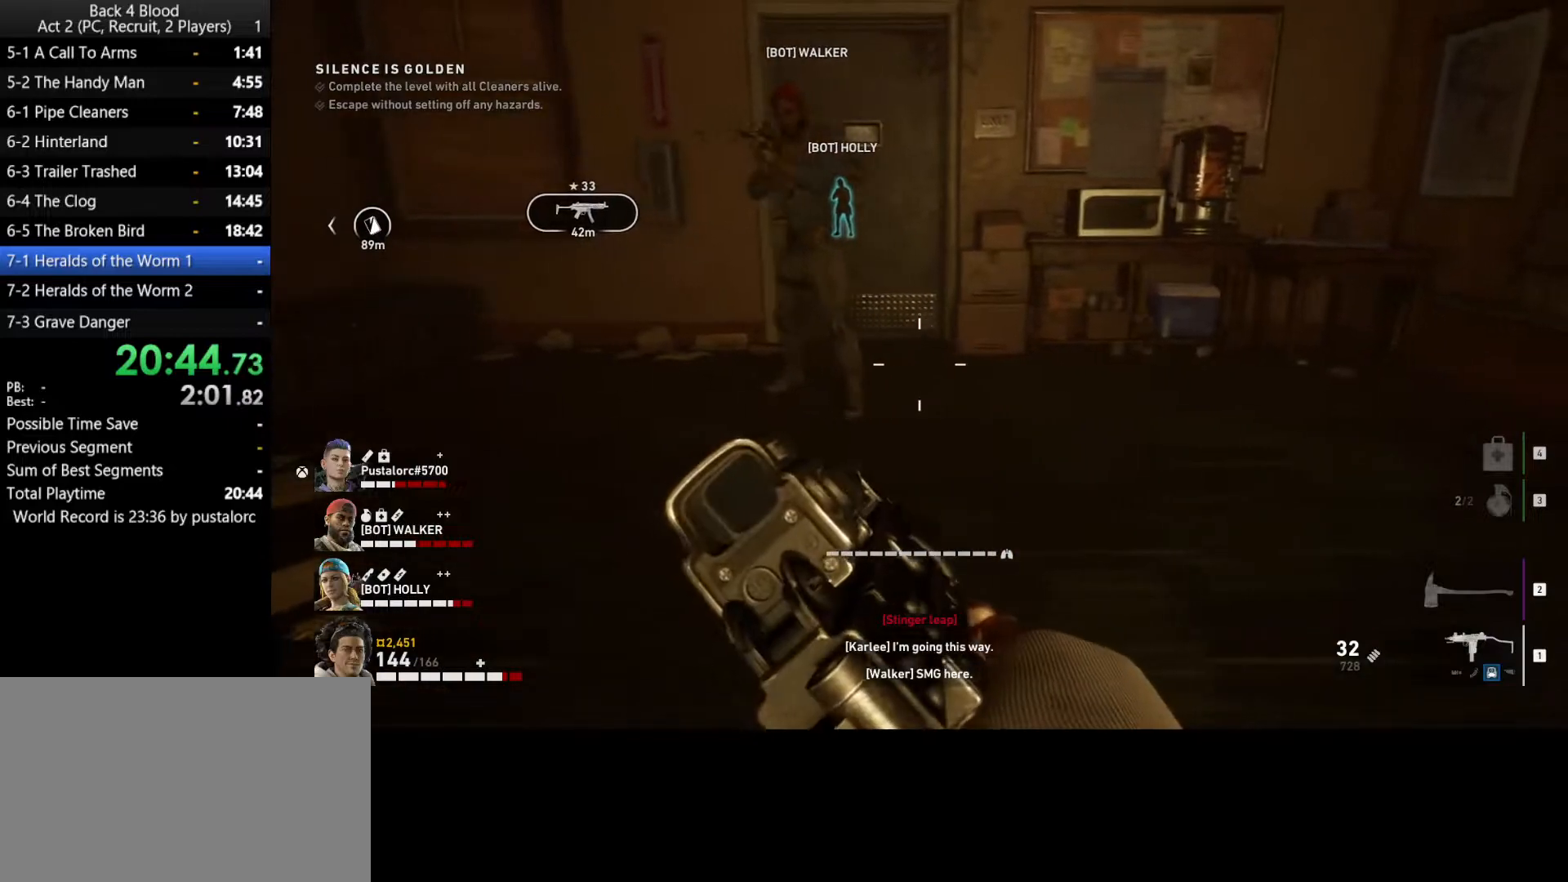
{"keys": ["ctrl", "d"], "mouse": [], "events": [[33, "a", "up"], [33, "d", "down"], [133, "a", "down"], [133, "d", "up"], [233, "a", "up"], [233, "d", "down"], [267, "d", "up"], [317, "a", "down"], [367, "a", "up"], [367, "d", "down"], [417, "a", "down"], [417, "d", "up"], [450, "a", "up"], [500, "d", "down"]]}